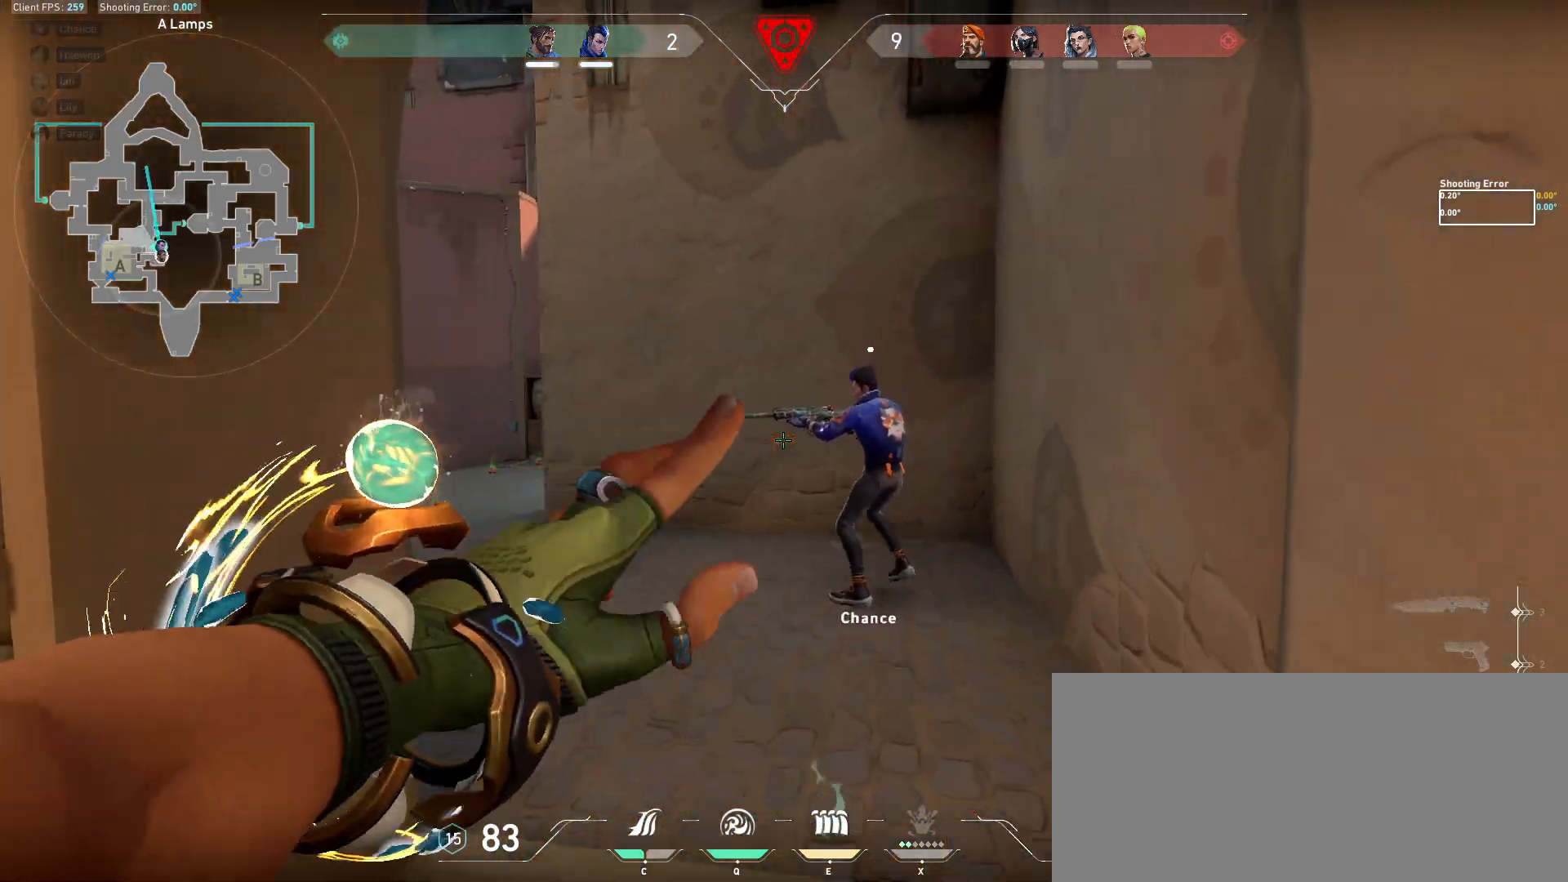
Gameplay with keyboard and mouse; each line is a JSON object with the keys and mouse buttons held at the frame after it. "events" lists presses ("down") and releases ("up") of "a", "ctrl", "d", "e", "f", "q", "r", "s", "shift", "space", "tab", "w", "mouse_left", "mouse_wheel", "mouse_right", "mouse_mb4" and "mouse_mb5" between this image and that frame as [ms after this image, input, new state], when the widget could be followed in between. "mouse_left", "mouse_wheel", "mouse_right", "mouse_mb4", "mouse_mb5" = the "left", "wheel", "right", "mb4", "mb5" buttons of the "mouse" list. No other keys are recorded. "wheel" means that the mouse wheel is clicked or scrolled. Mouse movement is not recorded.
{"keys": ["w"], "mouse": ["left"], "events": [[300, "a", "up"], [400, "mouse_left", "down"], [400, "w", "down"]]}
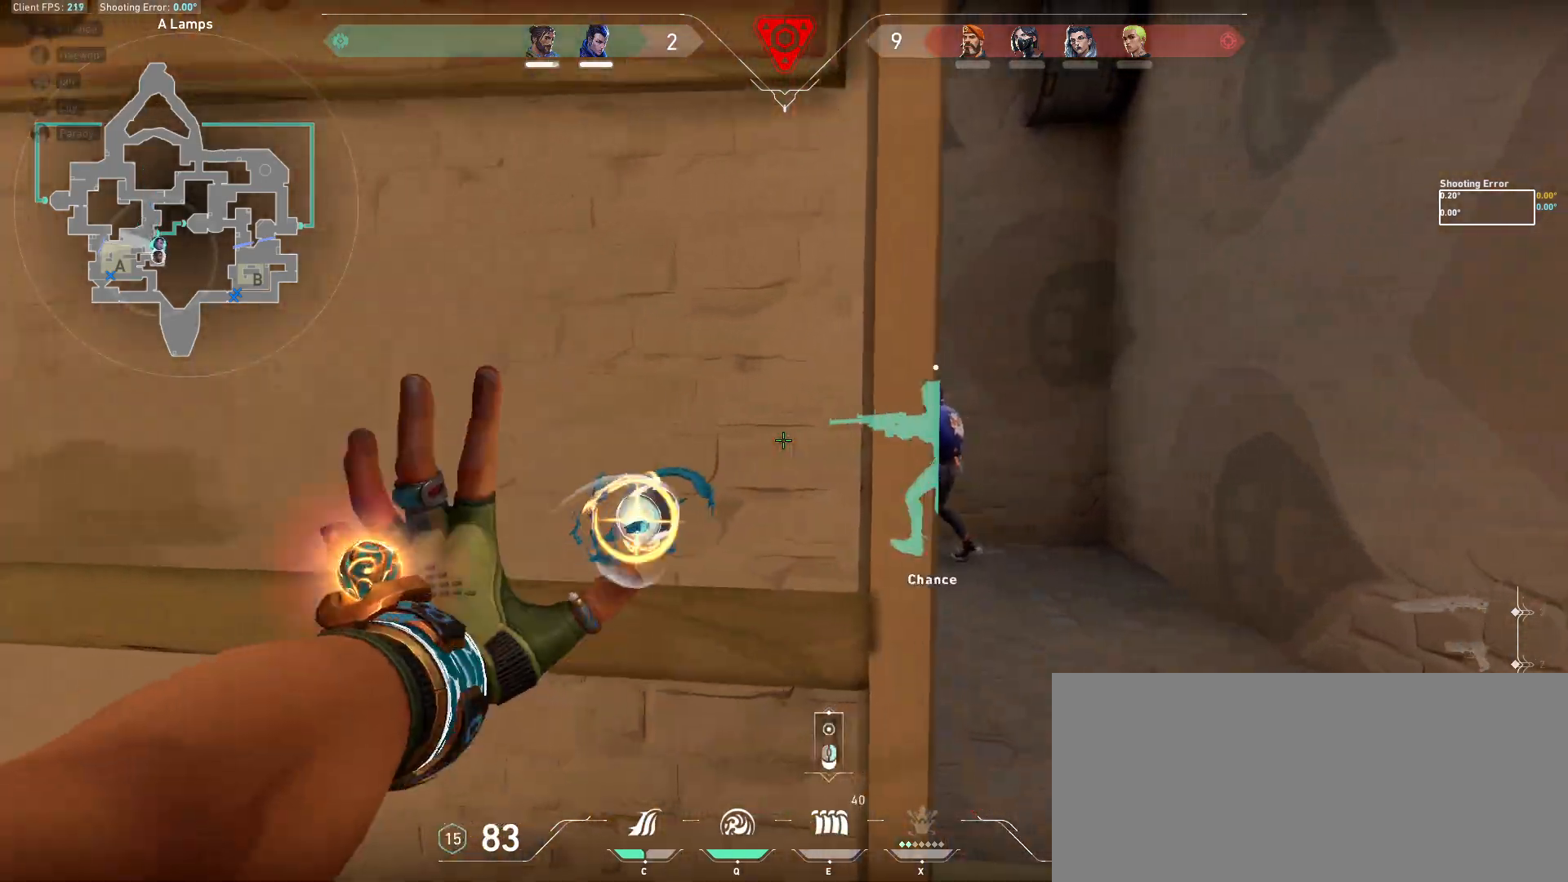
{"keys": [], "mouse": ["left"], "events": [[67, "a", "down"], [117, "w", "up"], [183, "a", "up"]]}
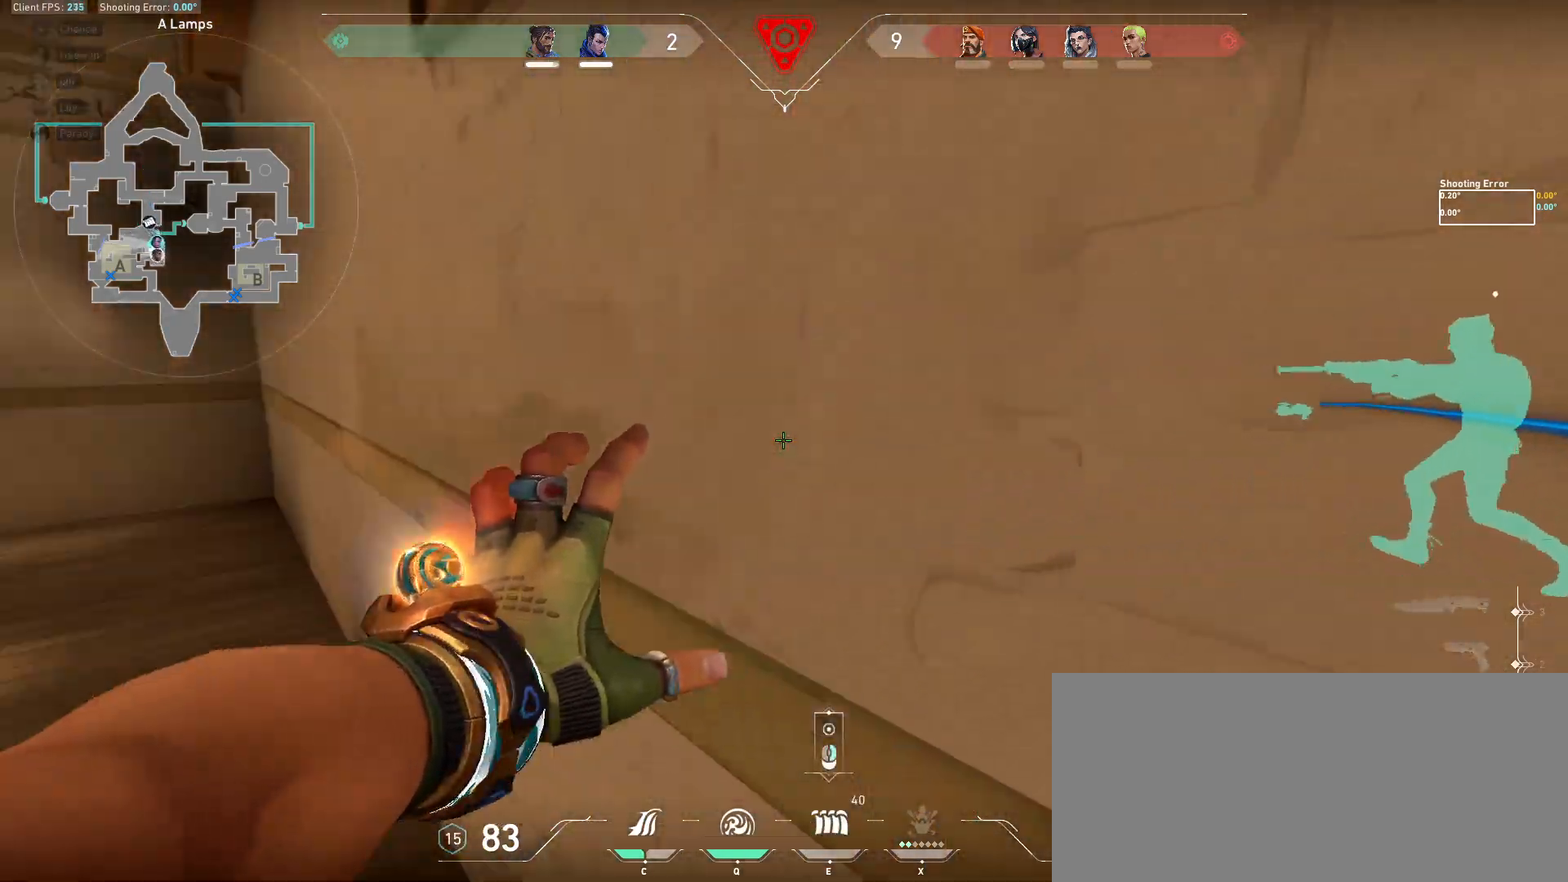
{"keys": [], "mouse": [], "events": [[317, "mouse_left", "up"]]}
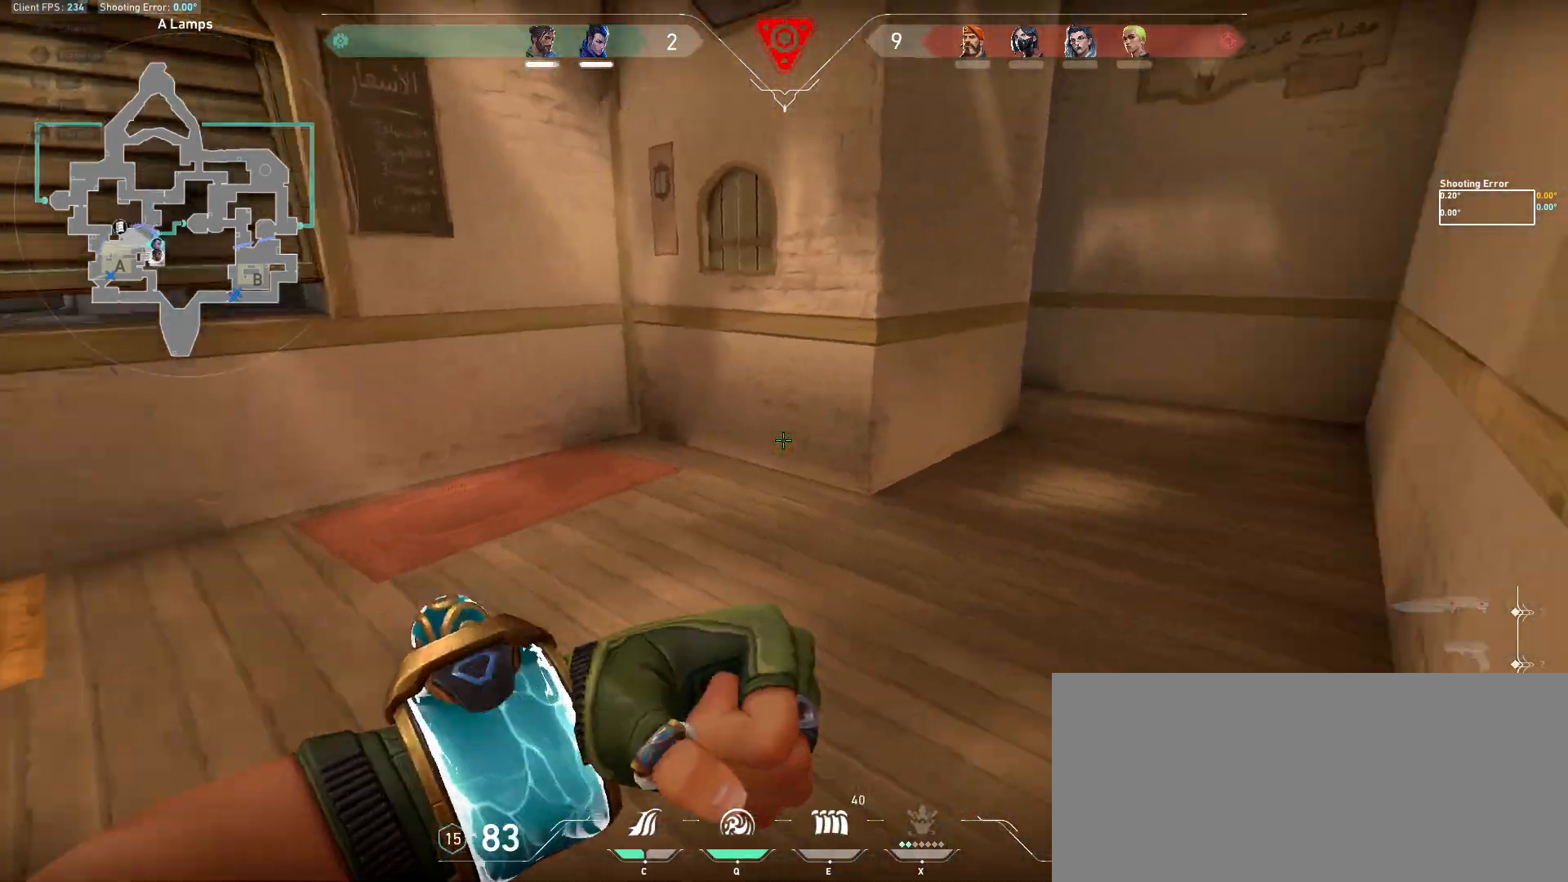
{"keys": ["d", "w"], "mouse": [], "events": [[117, "d", "down"], [417, "w", "down"]]}
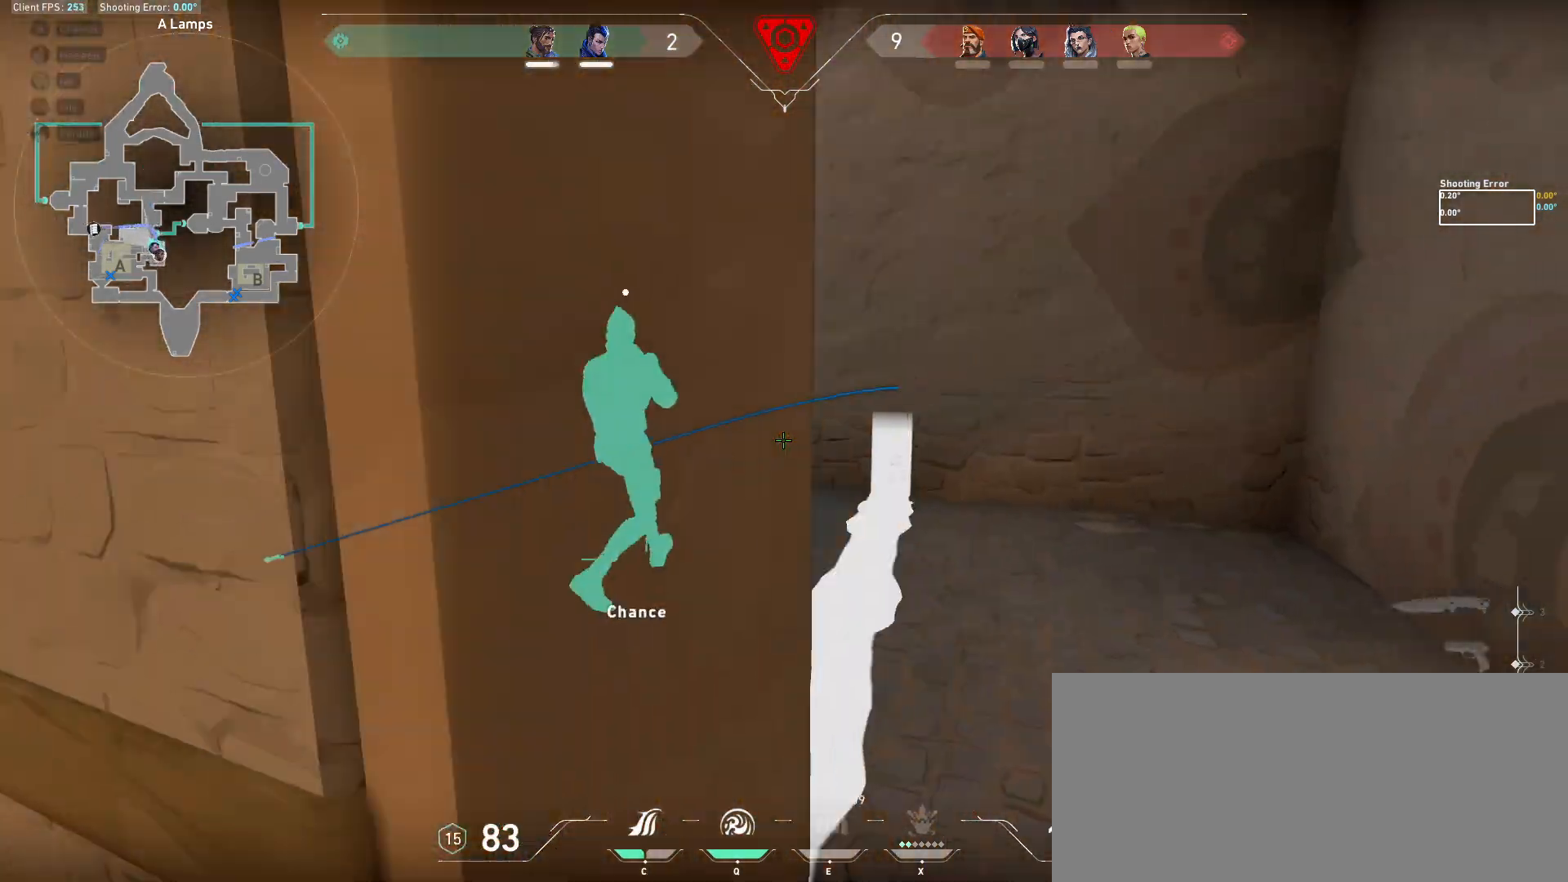
{"keys": ["ctrl", "d", "w"], "mouse": [], "events": [[333, "q", "down"], [433, "q", "up"], [500, "ctrl", "down"]]}
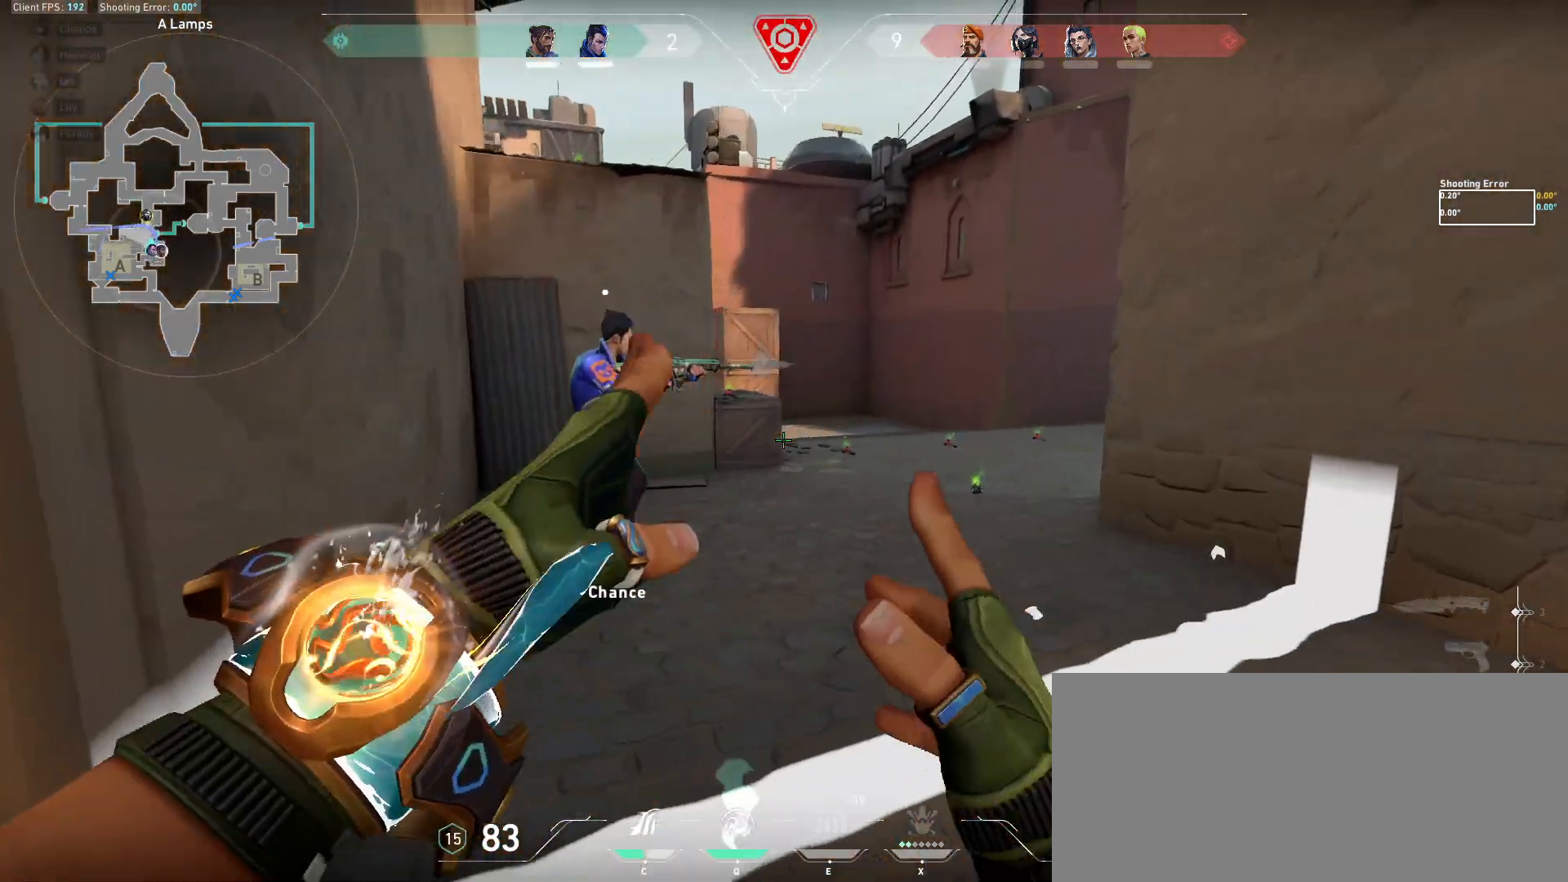
{"keys": ["d"], "mouse": [], "events": [[150, "ctrl", "up"], [500, "w", "up"]]}
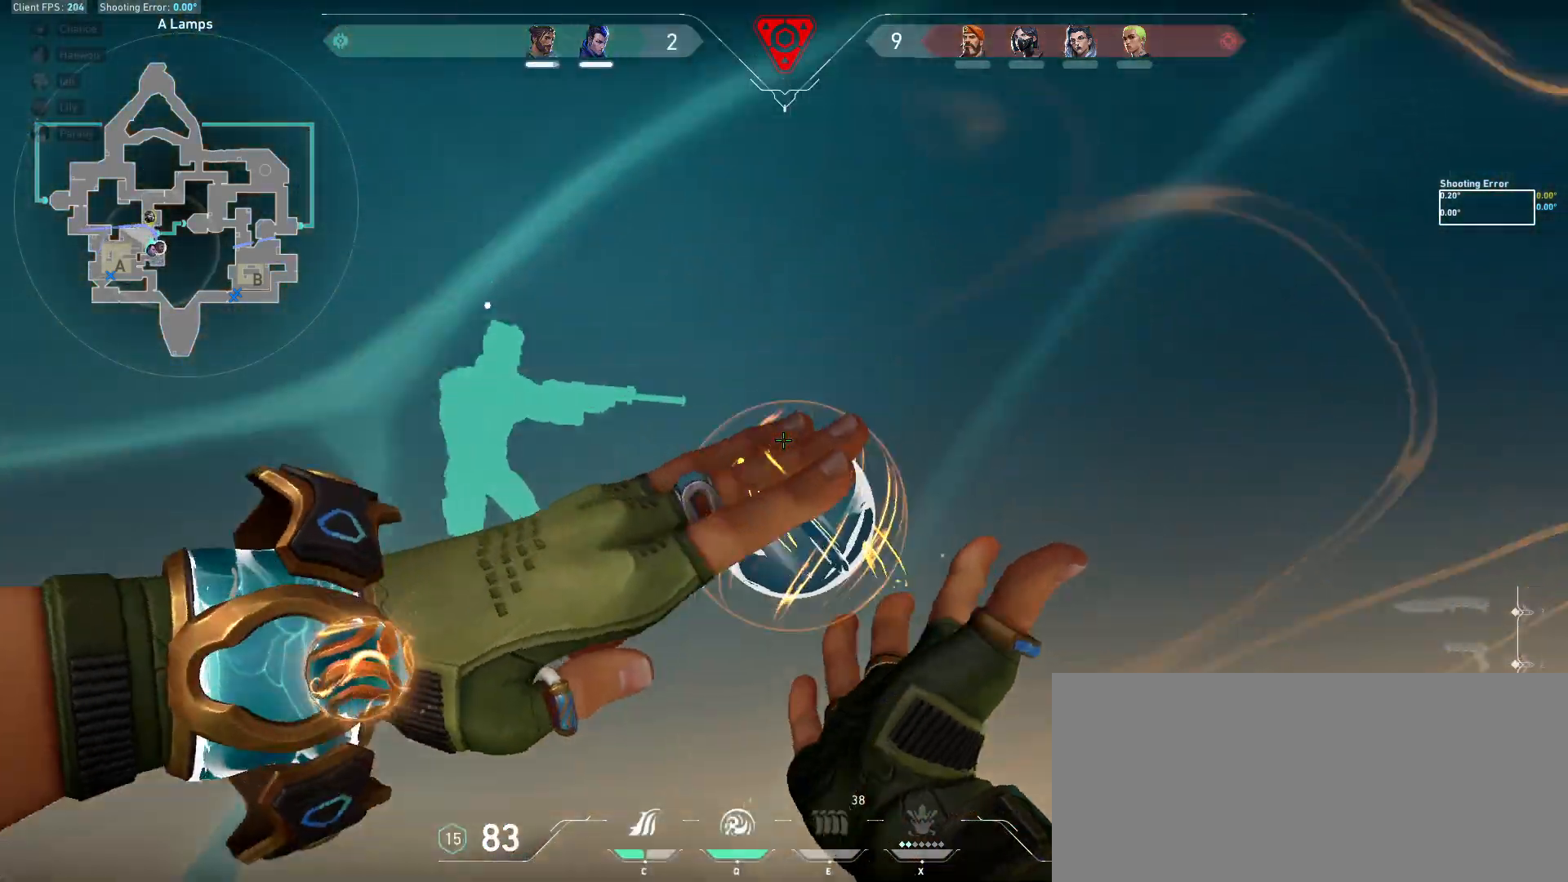
{"keys": [], "mouse": ["left"], "events": [[17, "w", "down"], [67, "w", "up"], [100, "space", "down"], [233, "d", "up"], [233, "space", "up"], [267, "a", "down"], [383, "a", "up"], [467, "mouse_left", "down"]]}
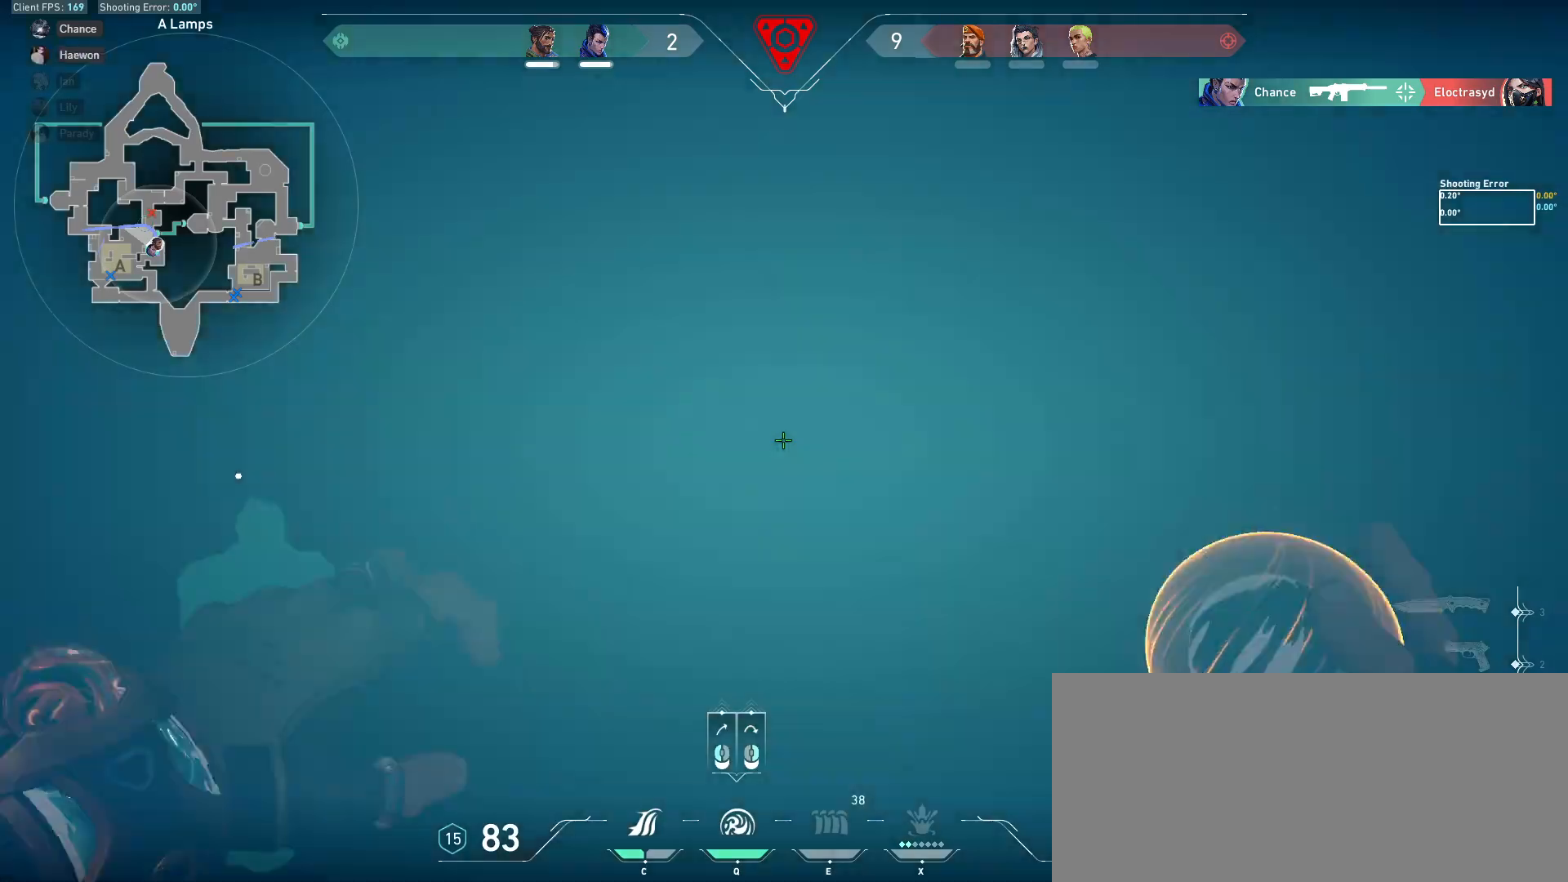
{"keys": ["a"], "mouse": [], "events": [[83, "mouse_left", "up"], [133, "a", "down"], [200, "s", "down"], [383, "s", "up"]]}
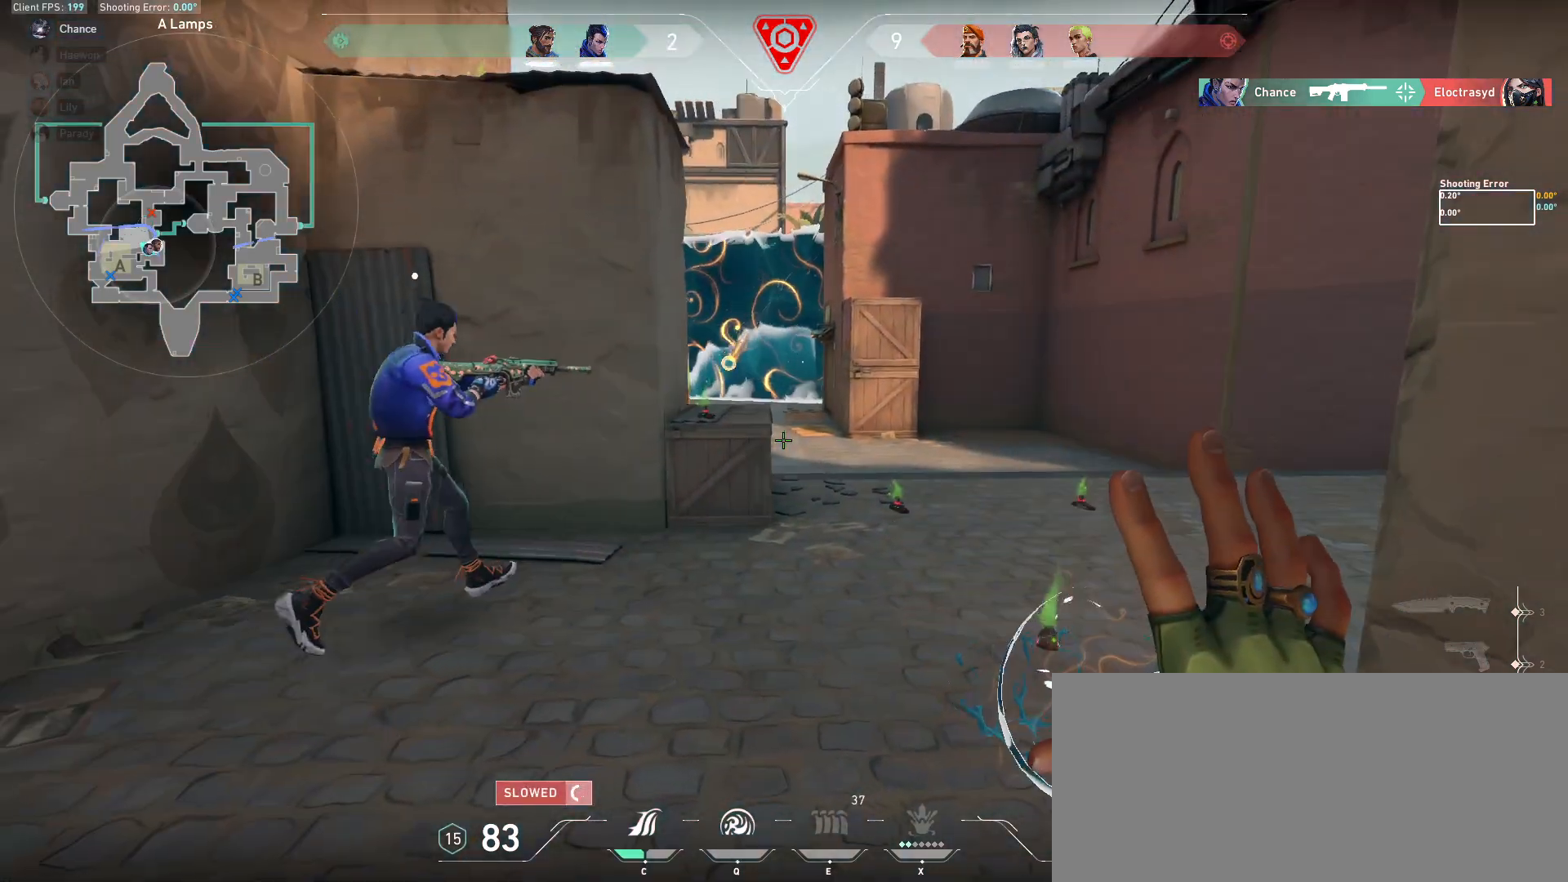
{"keys": ["a"], "mouse": [], "events": []}
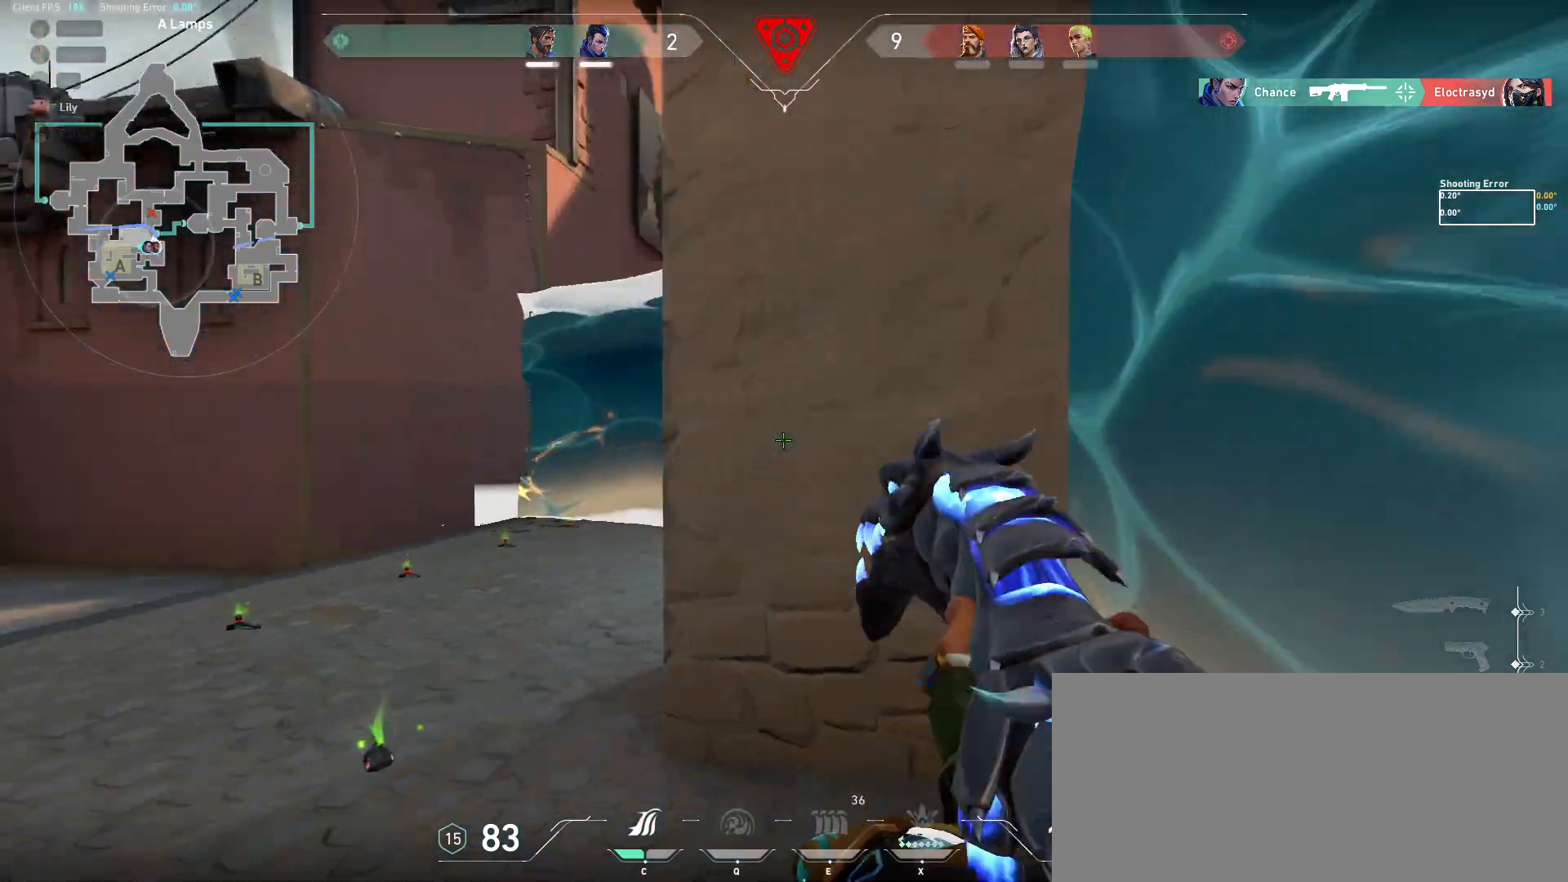
{"keys": ["a"], "mouse": [], "events": []}
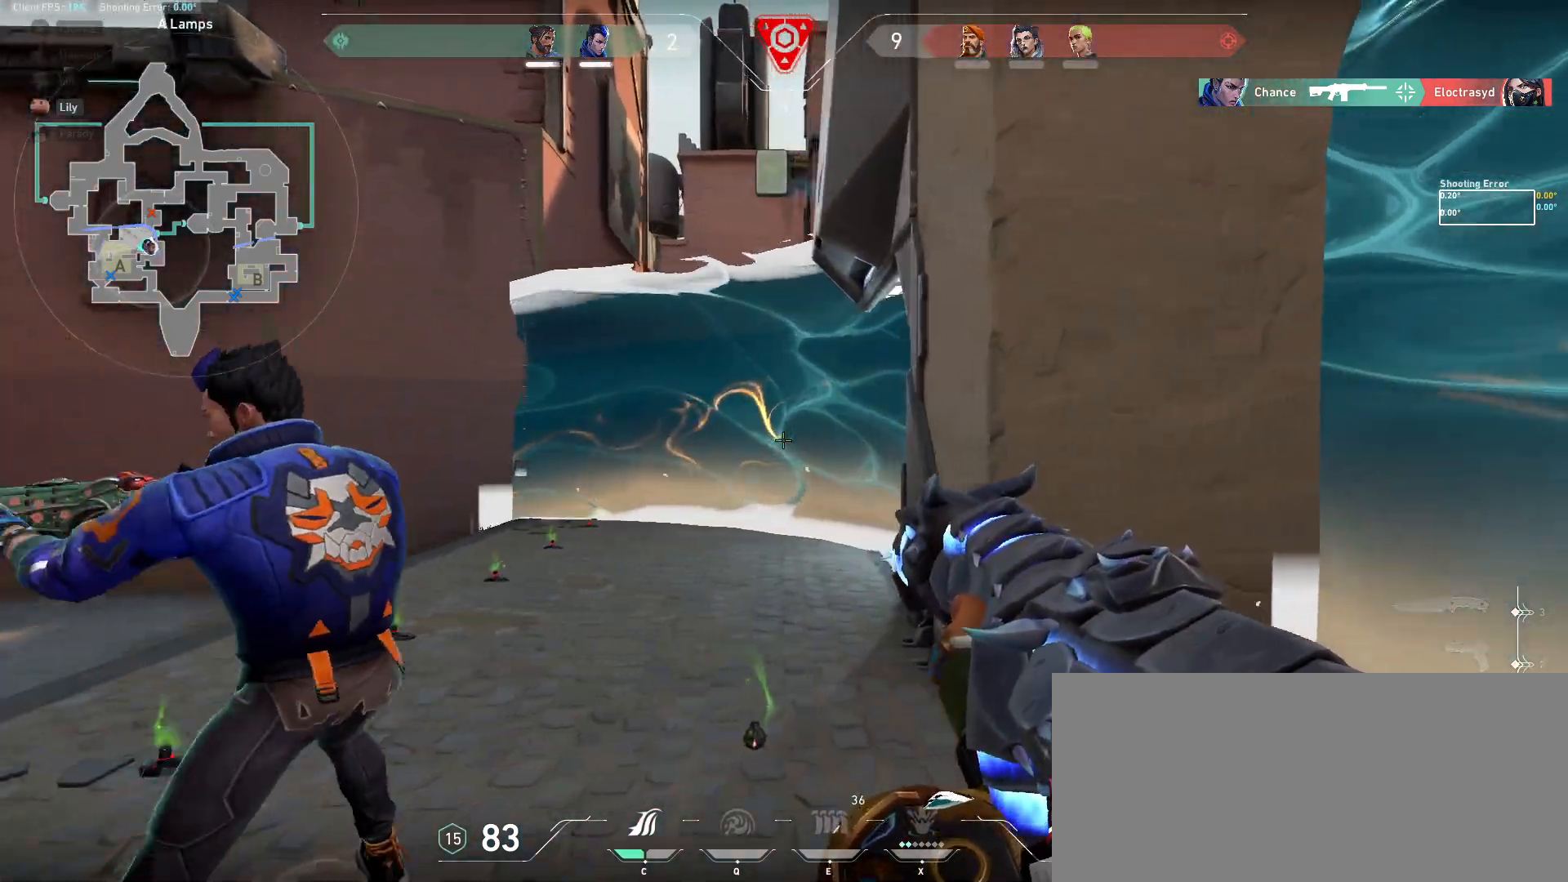
{"keys": ["d"], "mouse": [], "events": [[33, "w", "down"], [167, "w", "up"], [400, "a", "up"], [400, "d", "down"]]}
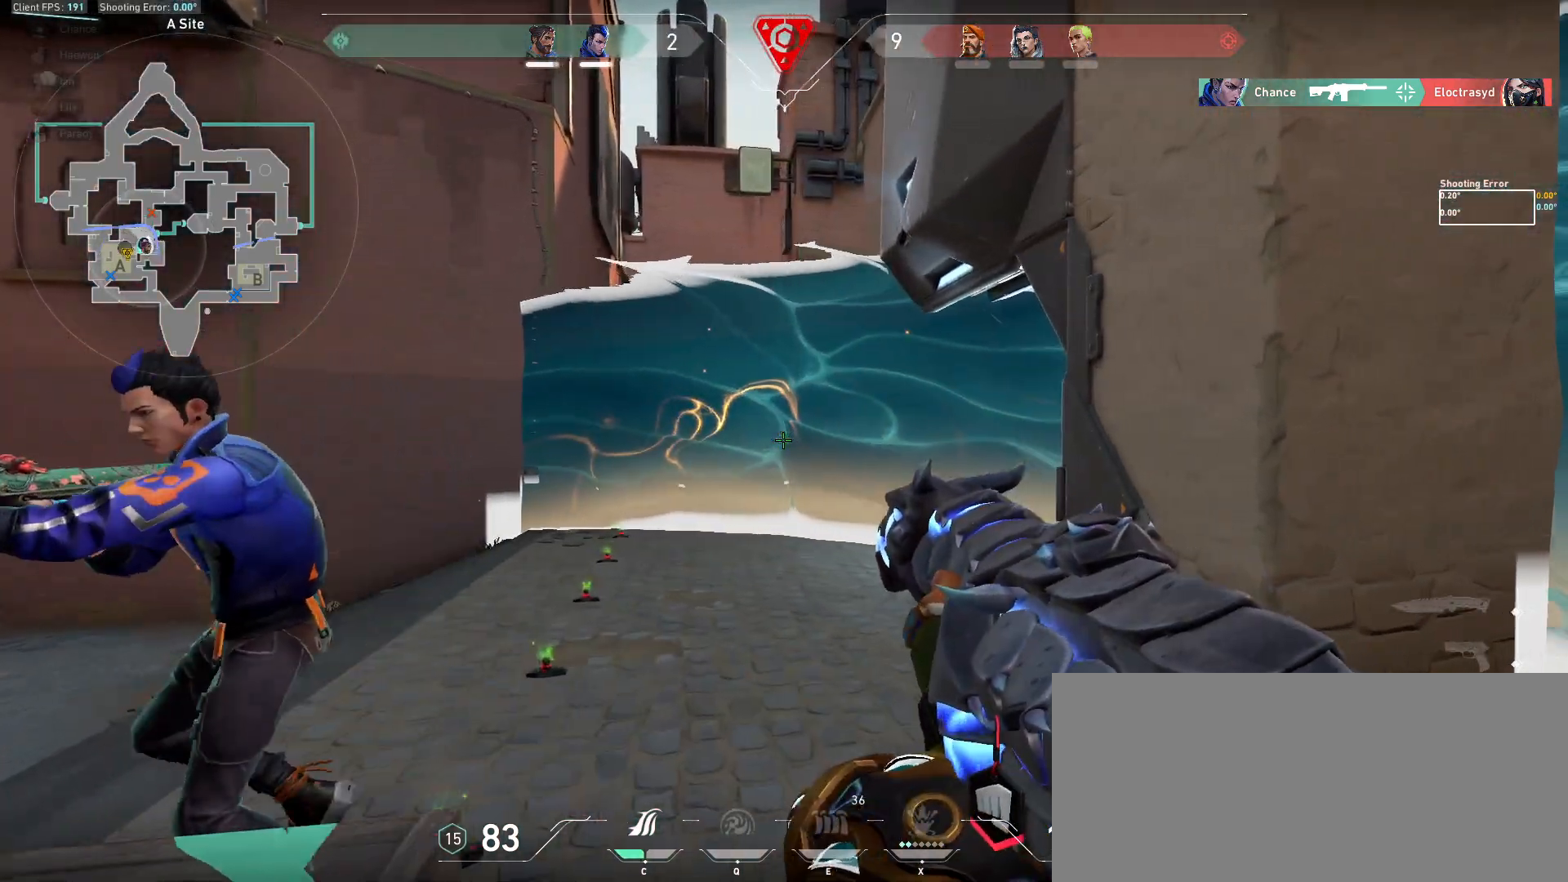
{"keys": ["a"], "mouse": [], "events": [[17, "d", "up"], [33, "a", "down"], [117, "a", "up"], [117, "d", "down"], [200, "w", "down"], [283, "d", "up"], [317, "a", "down"], [483, "w", "up"]]}
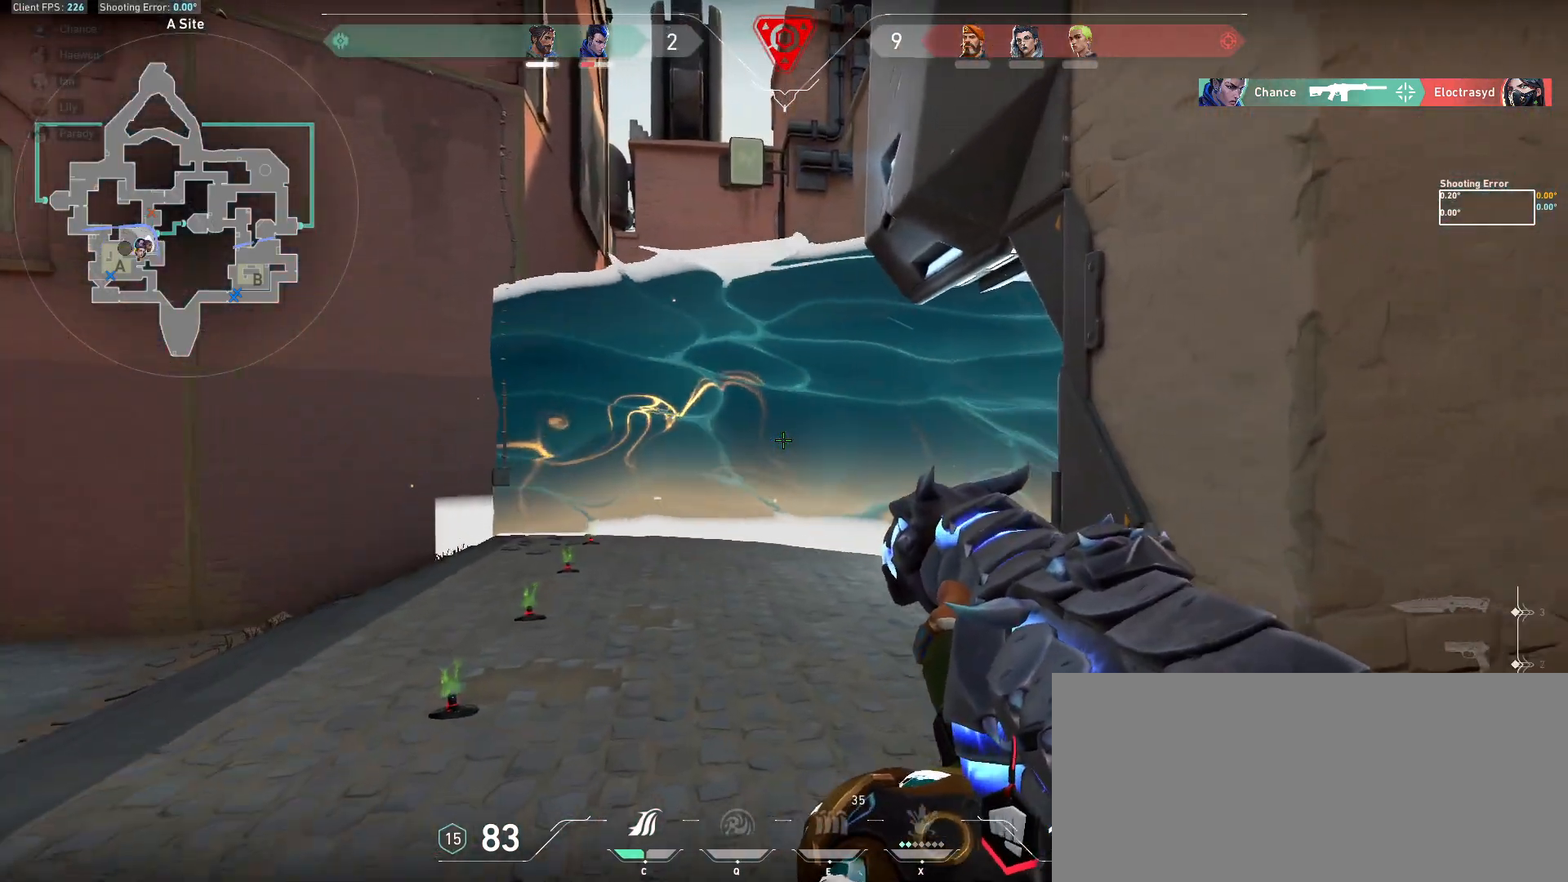
{"keys": ["d", "w"], "mouse": [], "events": [[33, "a", "up"], [33, "d", "down"], [133, "d", "up"], [150, "a", "down"], [217, "a", "up"], [233, "d", "down"], [317, "a", "down"], [333, "d", "up"], [433, "d", "down"], [467, "a", "up"], [483, "w", "down"]]}
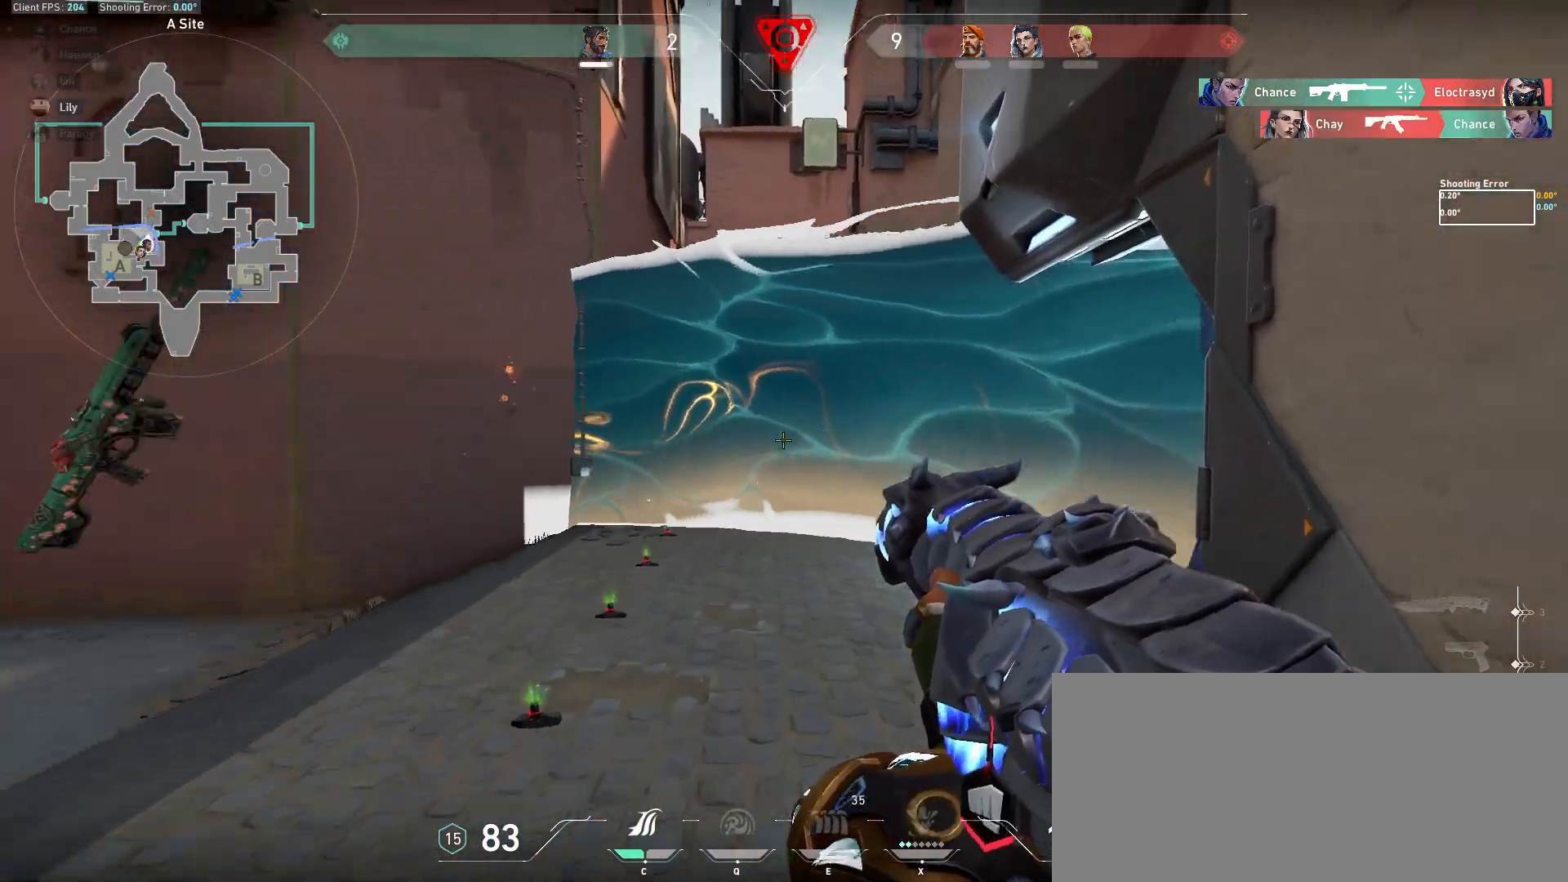
{"keys": ["a", "d"], "mouse": [], "events": [[150, "a", "down"], [167, "d", "up"], [200, "w", "up"], [300, "d", "down"], [317, "a", "up"], [383, "a", "down"], [400, "d", "up"], [483, "d", "down"]]}
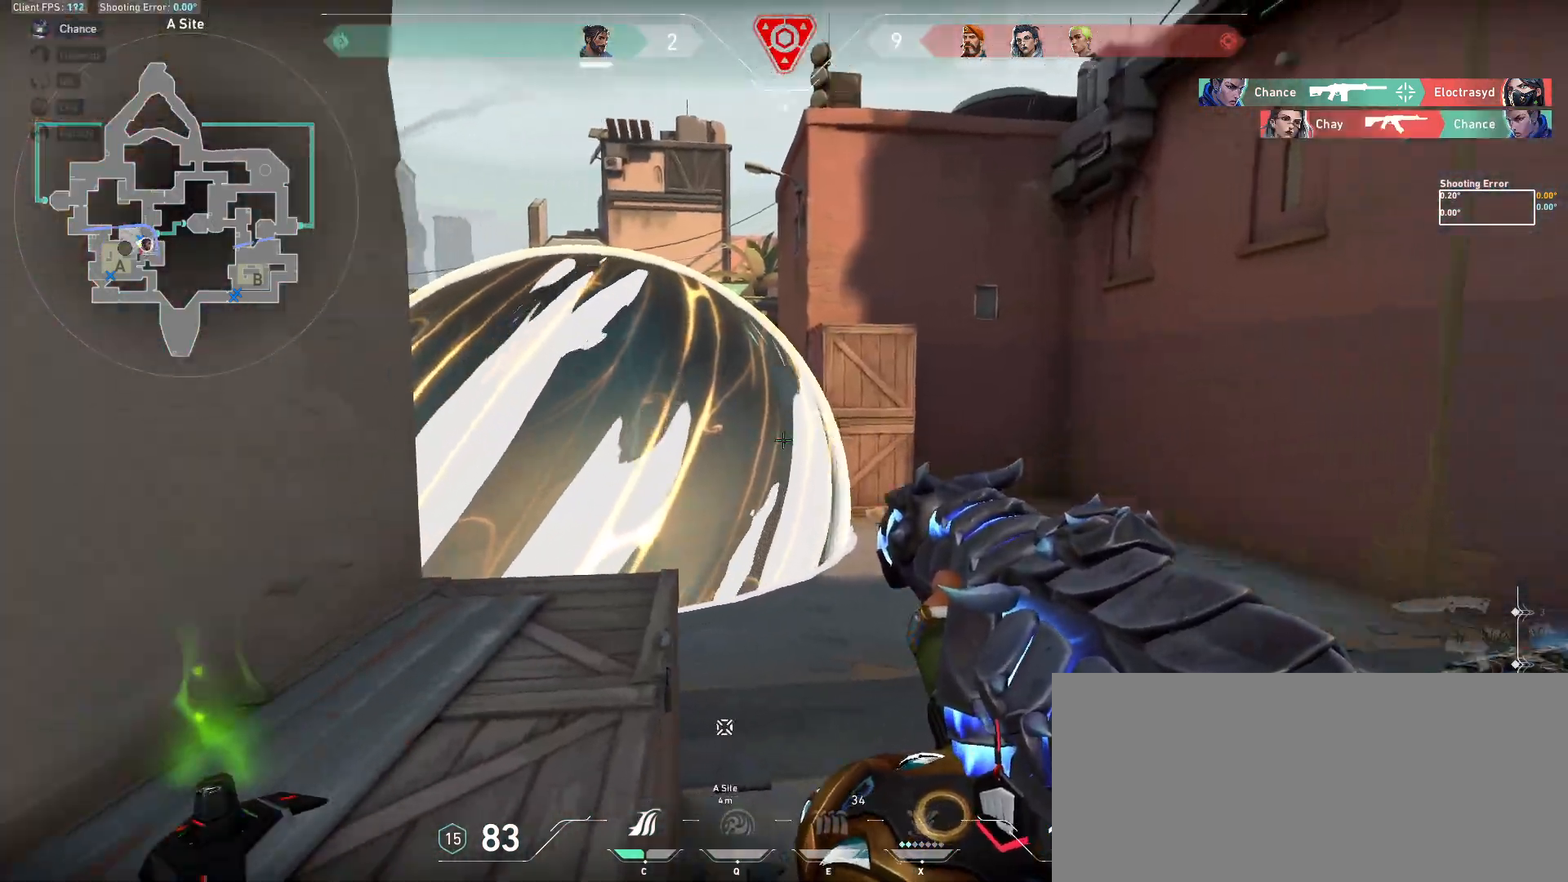
{"keys": ["d"], "mouse": ["left"], "events": [[17, "a", "up"], [450, "d", "up"], [450, "mouse_left", "down"], [483, "d", "down"]]}
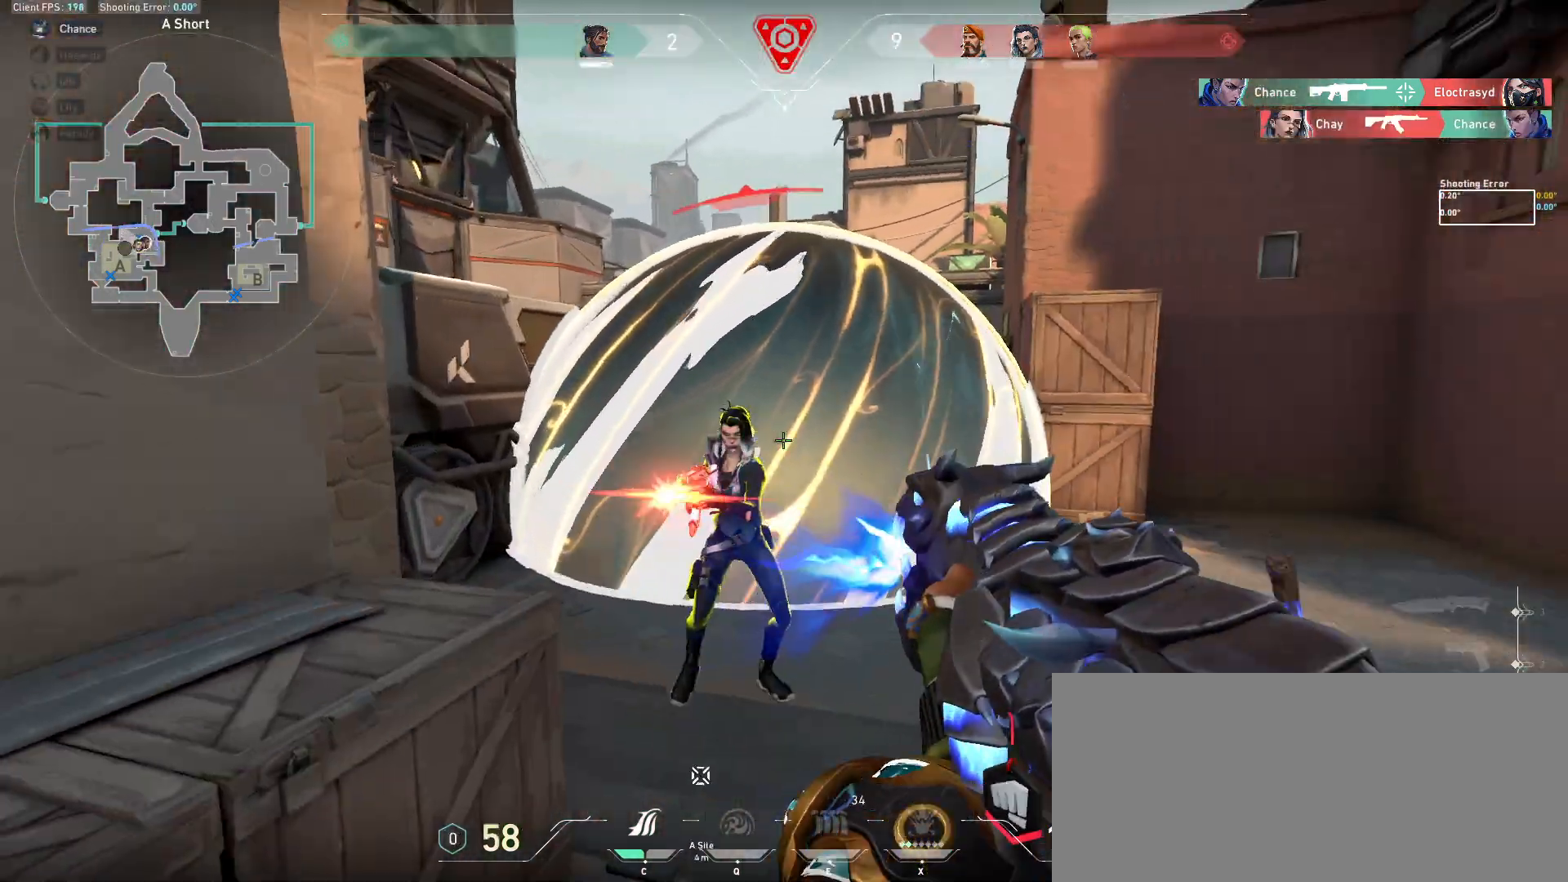
{"keys": ["a"], "mouse": [], "events": [[150, "d", "up"], [333, "mouse_left", "up"], [350, "a", "down"]]}
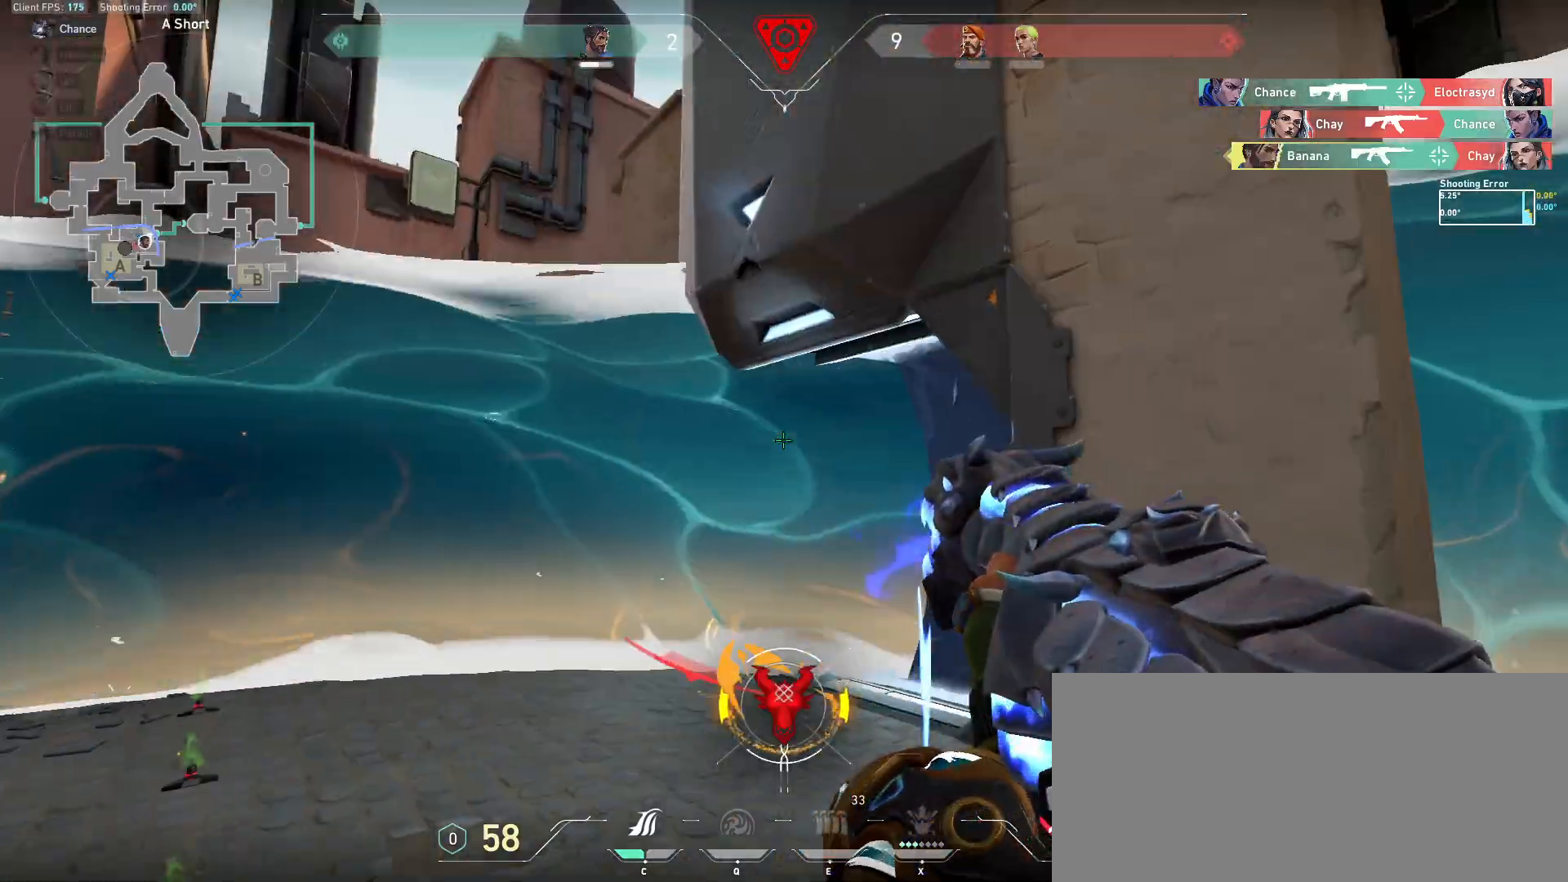
{"keys": ["a", "s"], "mouse": [], "events": [[183, "s", "down"]]}
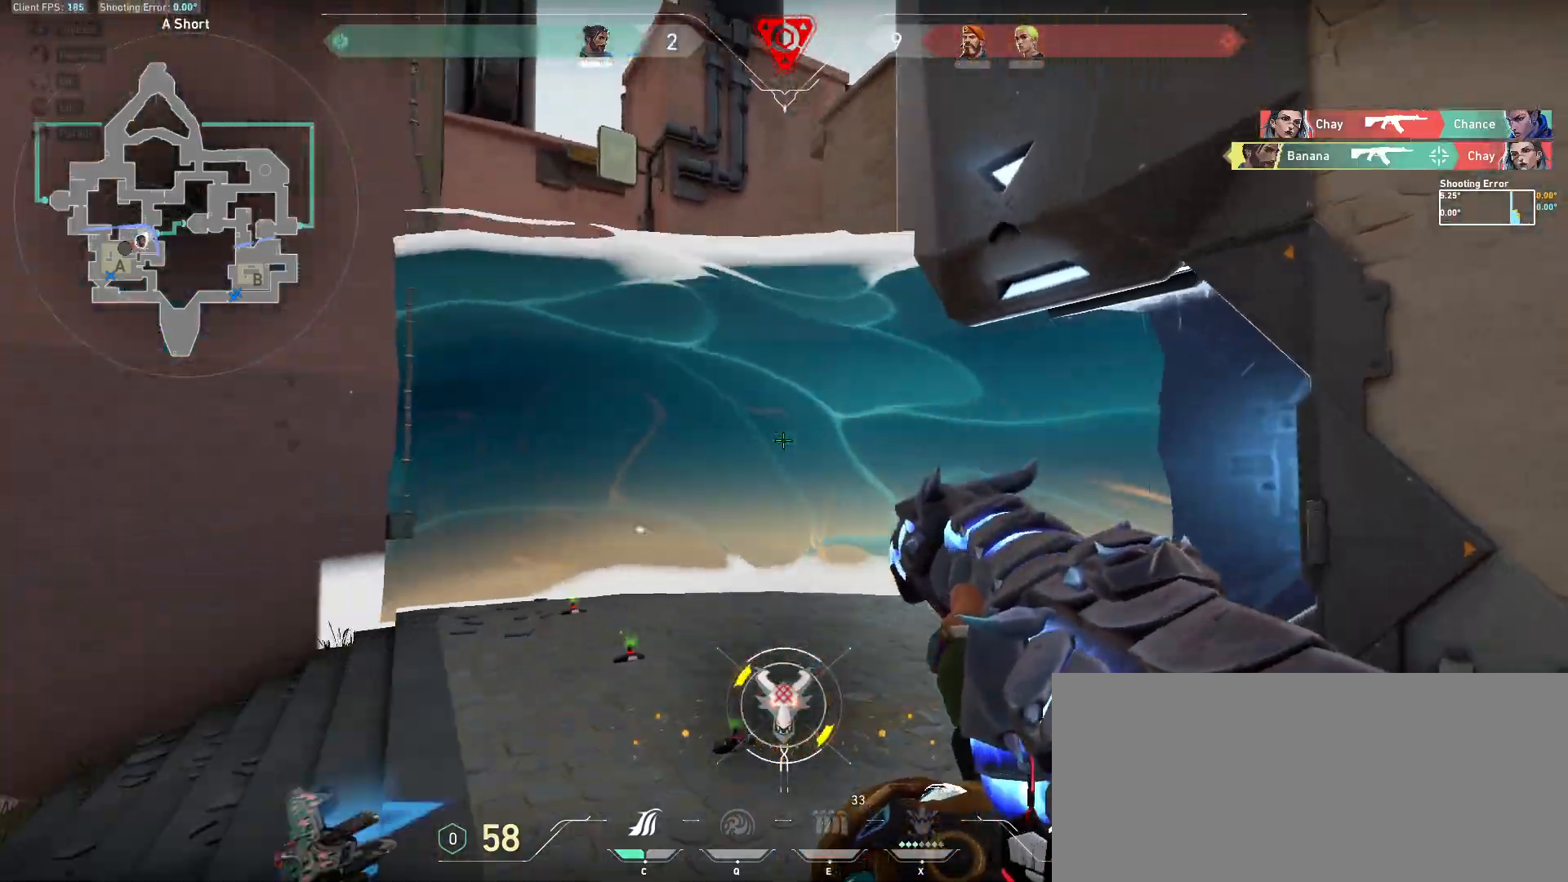
{"keys": ["a", "s"], "mouse": [], "events": [[150, "a", "up"], [283, "a", "down"]]}
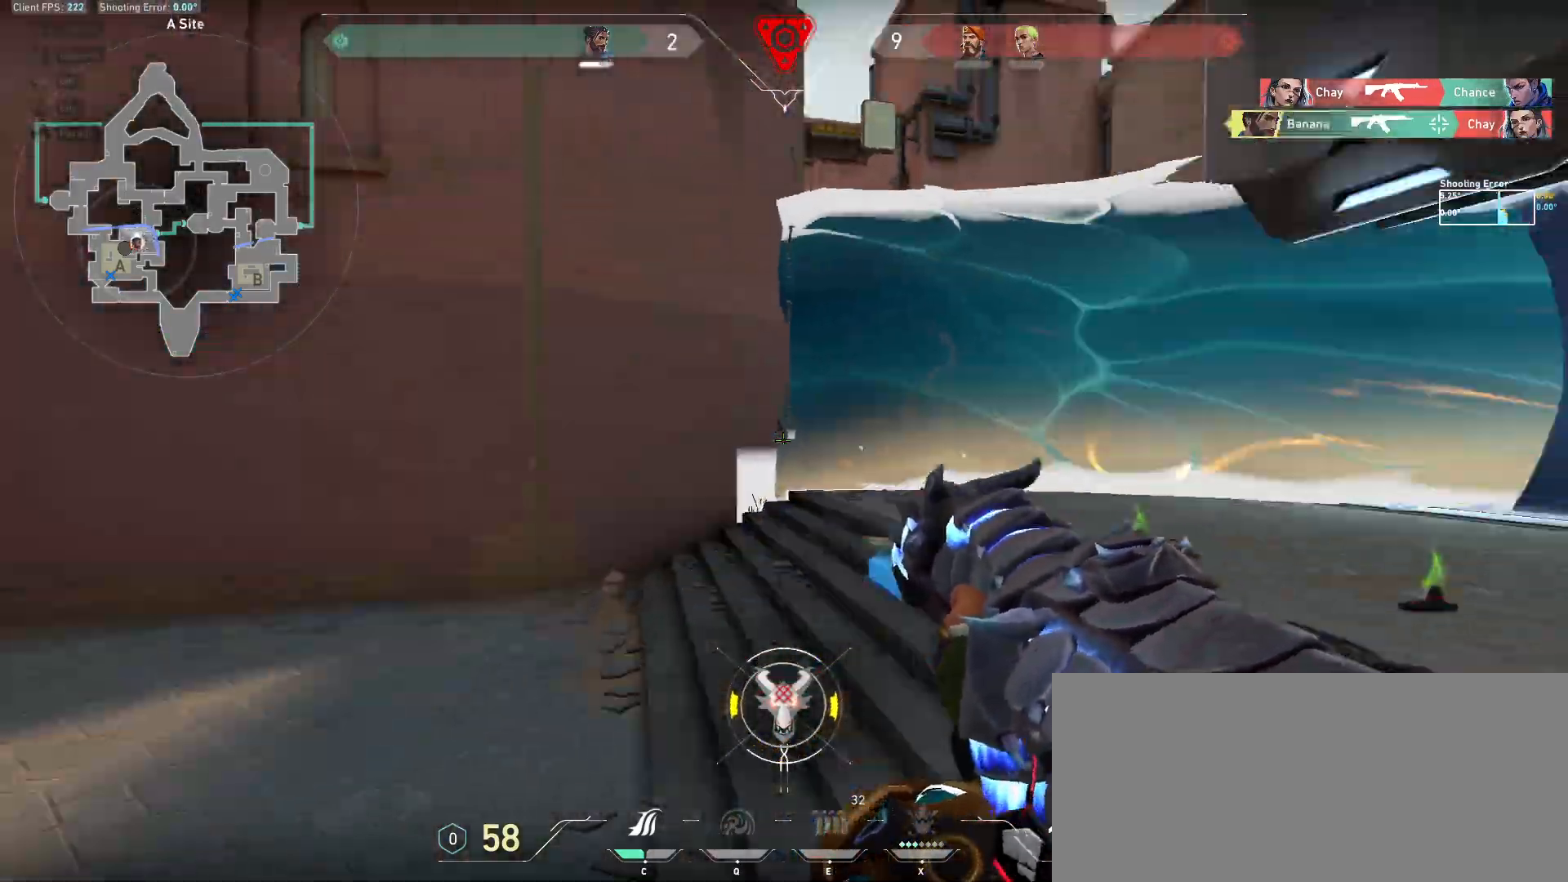
{"keys": ["a", "w"], "mouse": [], "events": [[250, "s", "up"], [317, "w", "down"]]}
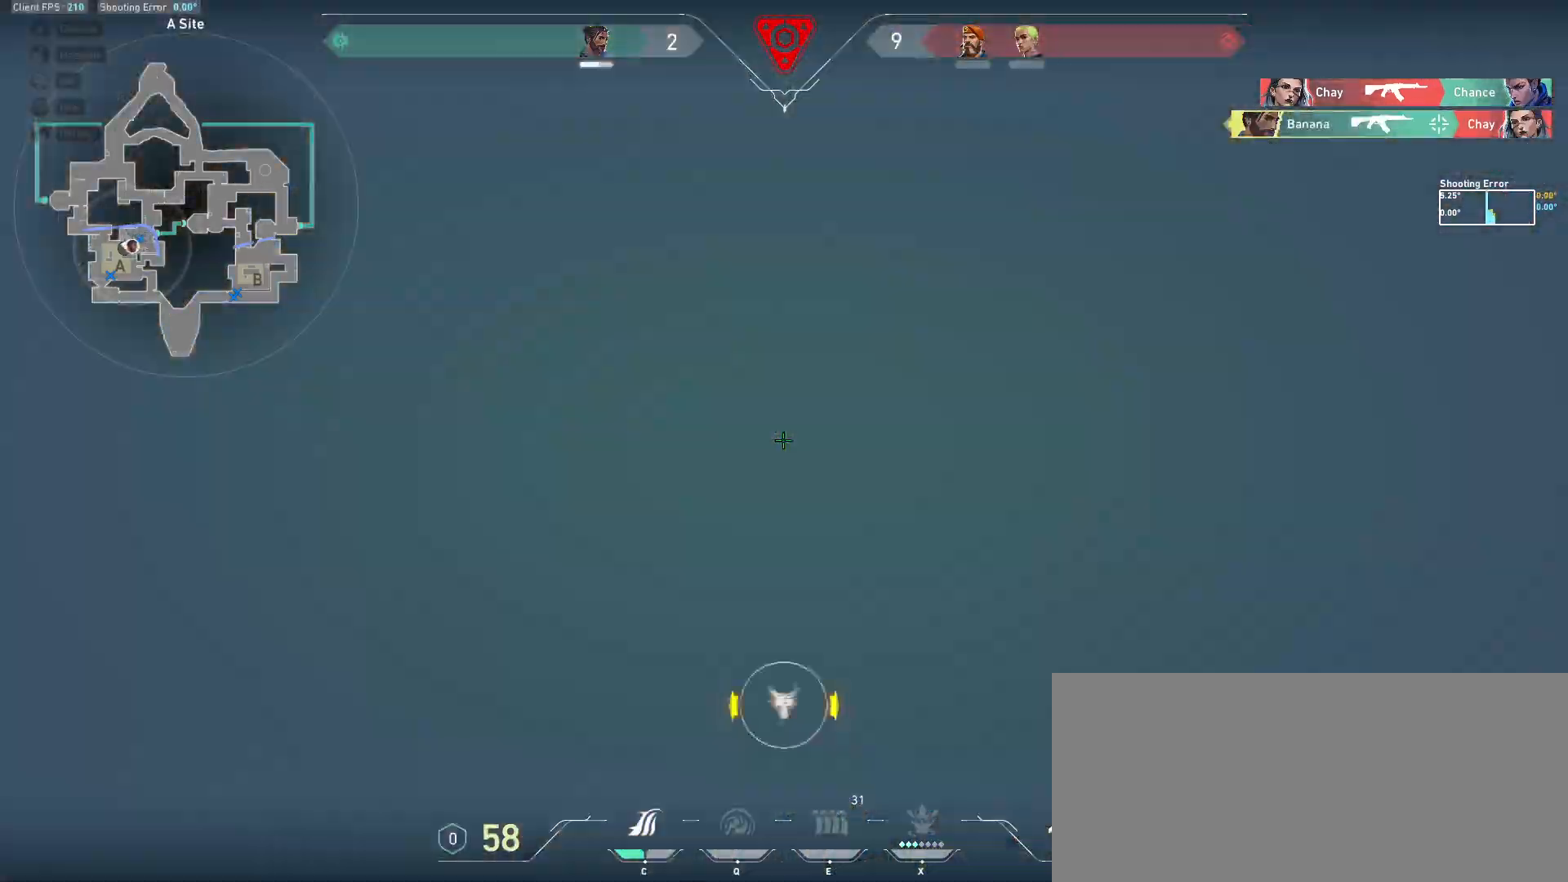
{"keys": ["a", "w"], "mouse": [], "events": []}
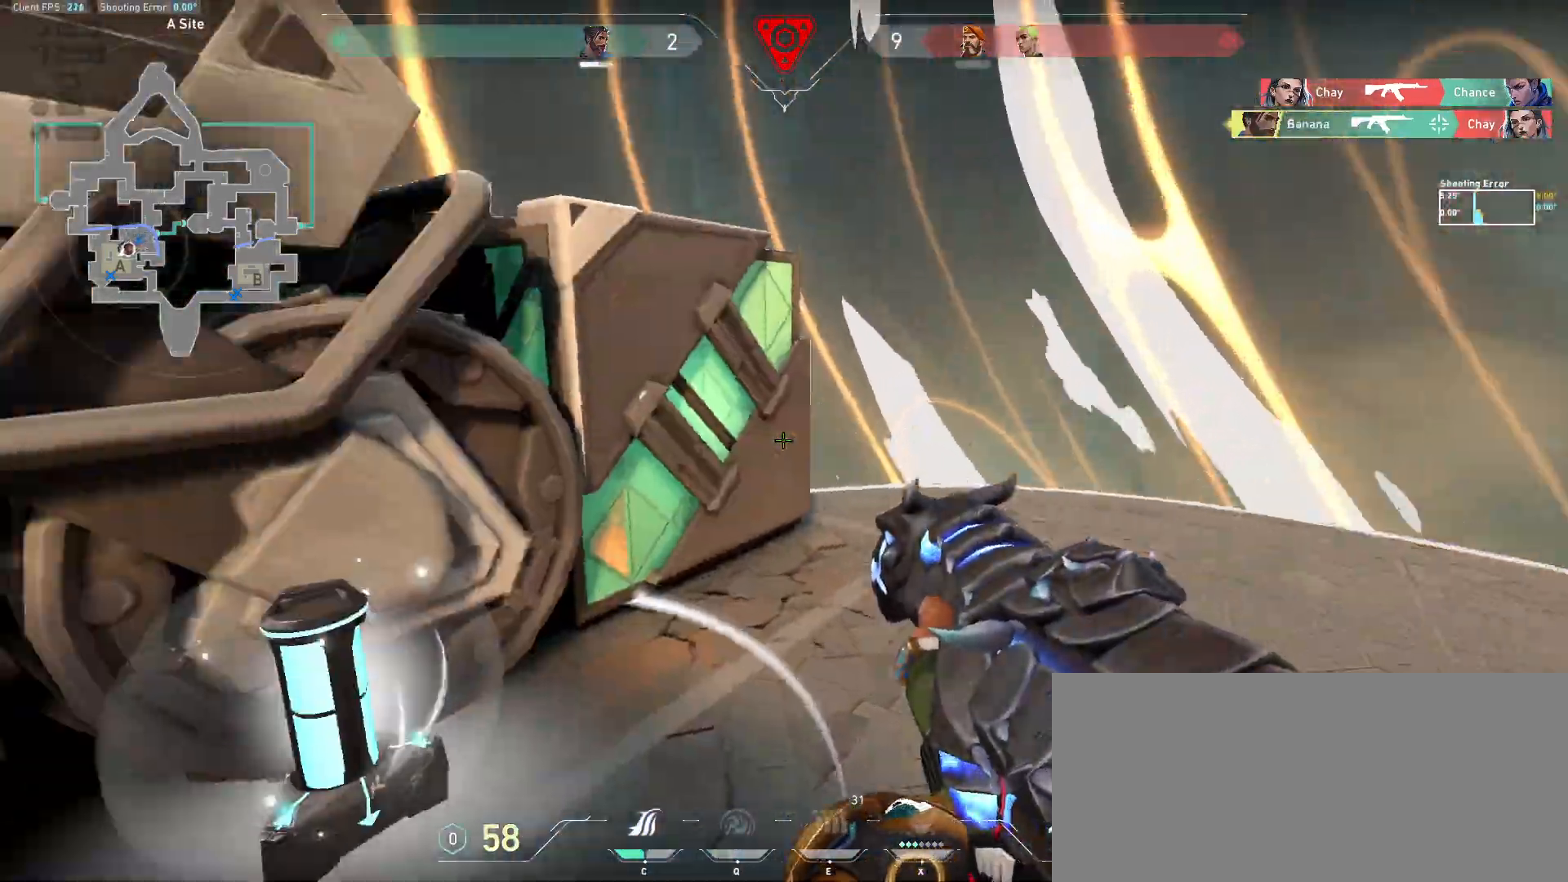
{"keys": ["w"], "mouse": [], "events": [[183, "a", "up"], [283, "w", "up"], [383, "w", "down"]]}
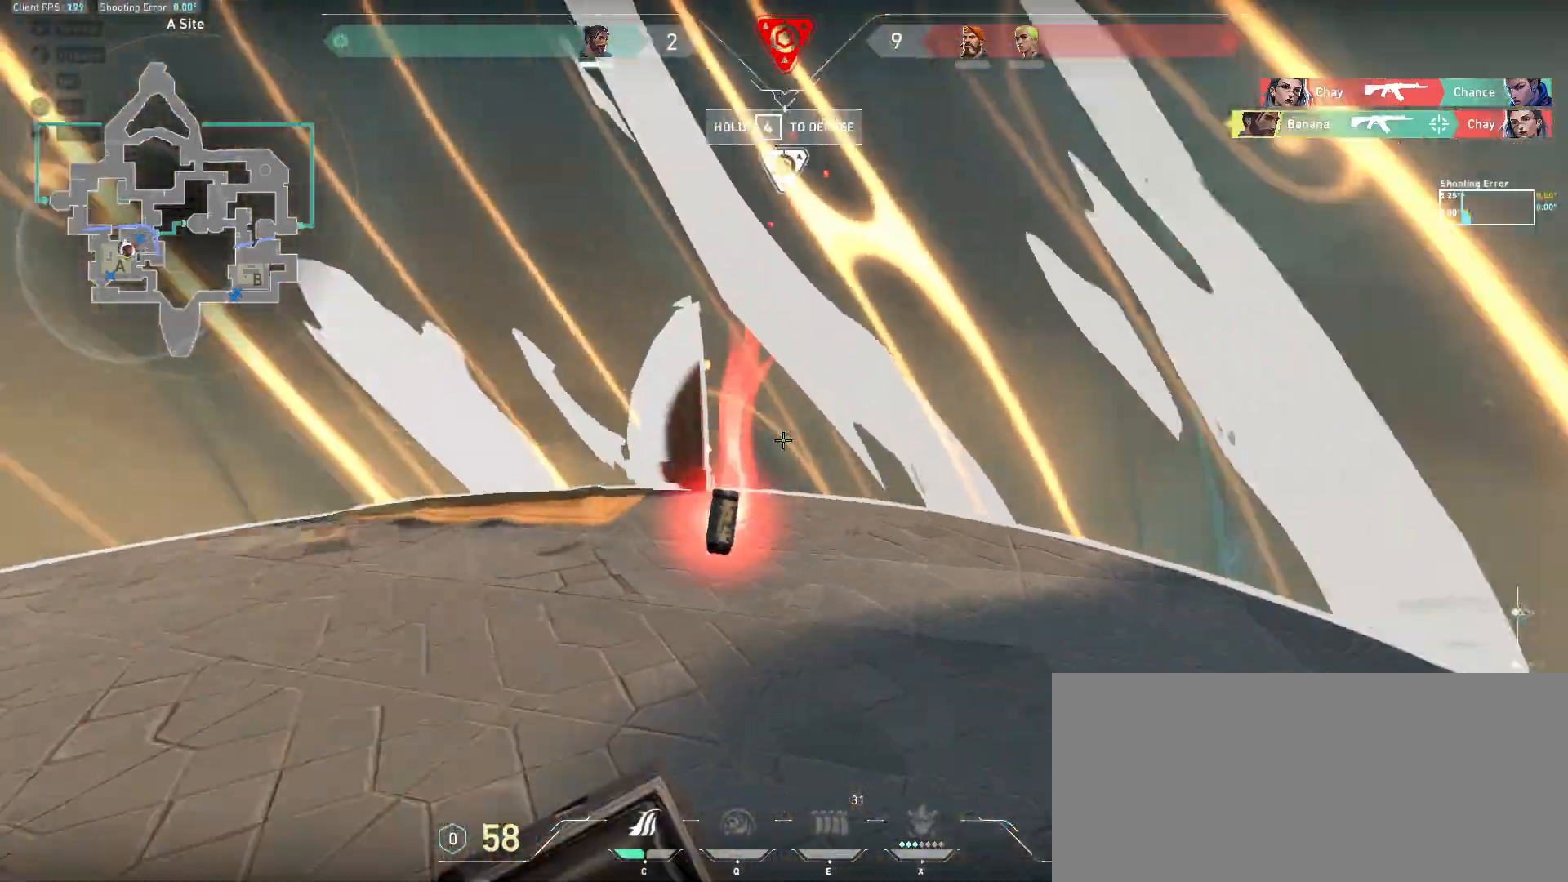
{"keys": ["a"], "mouse": [], "events": [[67, "a", "down"], [167, "a", "up"], [400, "w", "up"], [433, "a", "down"]]}
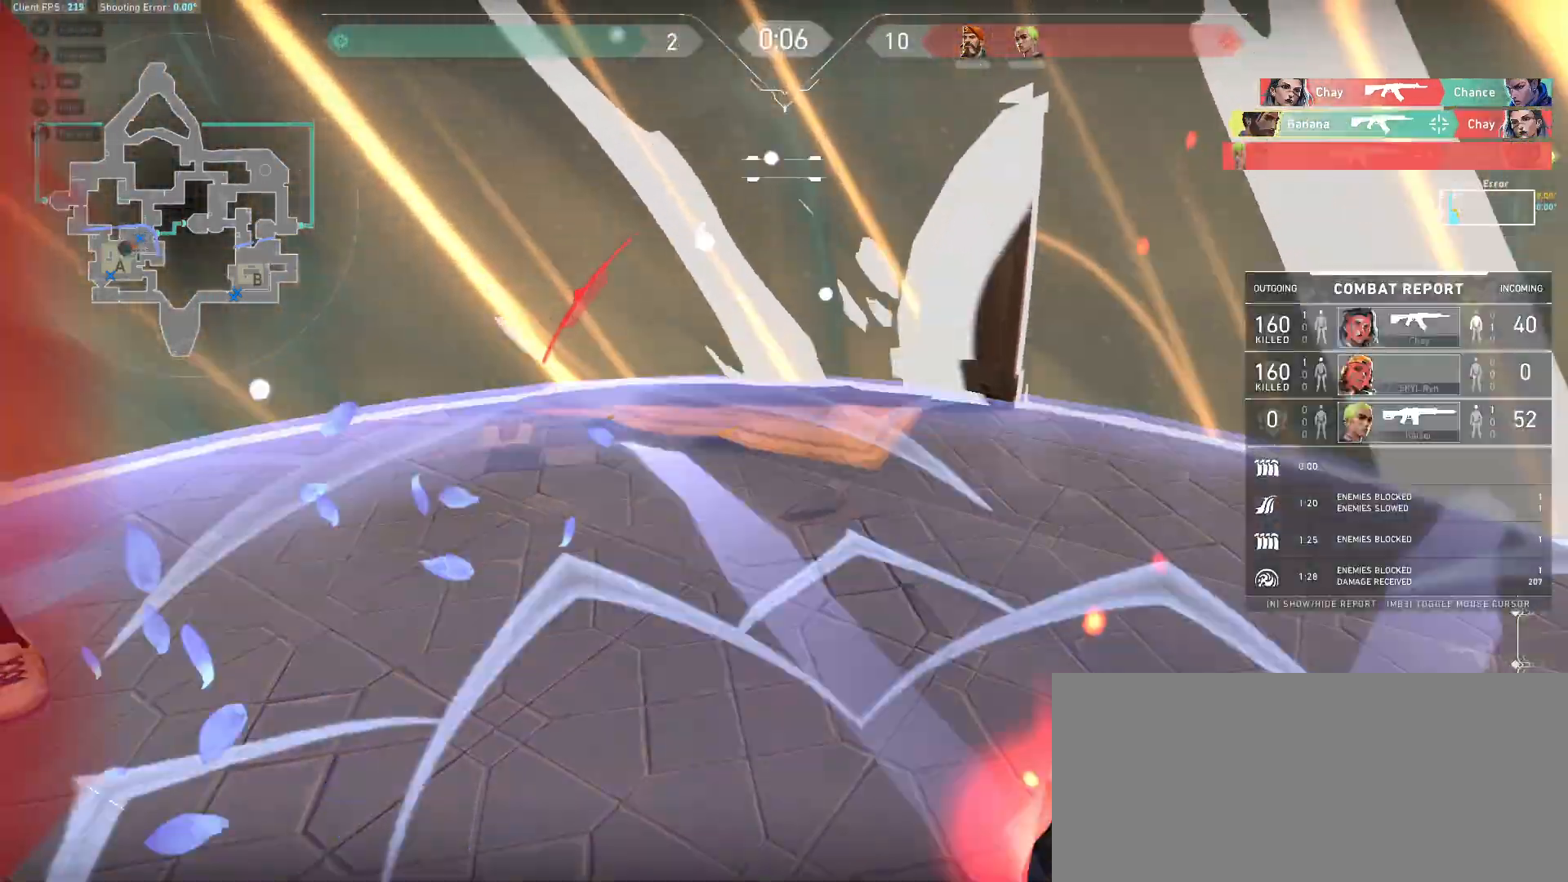
{"keys": [], "mouse": []}
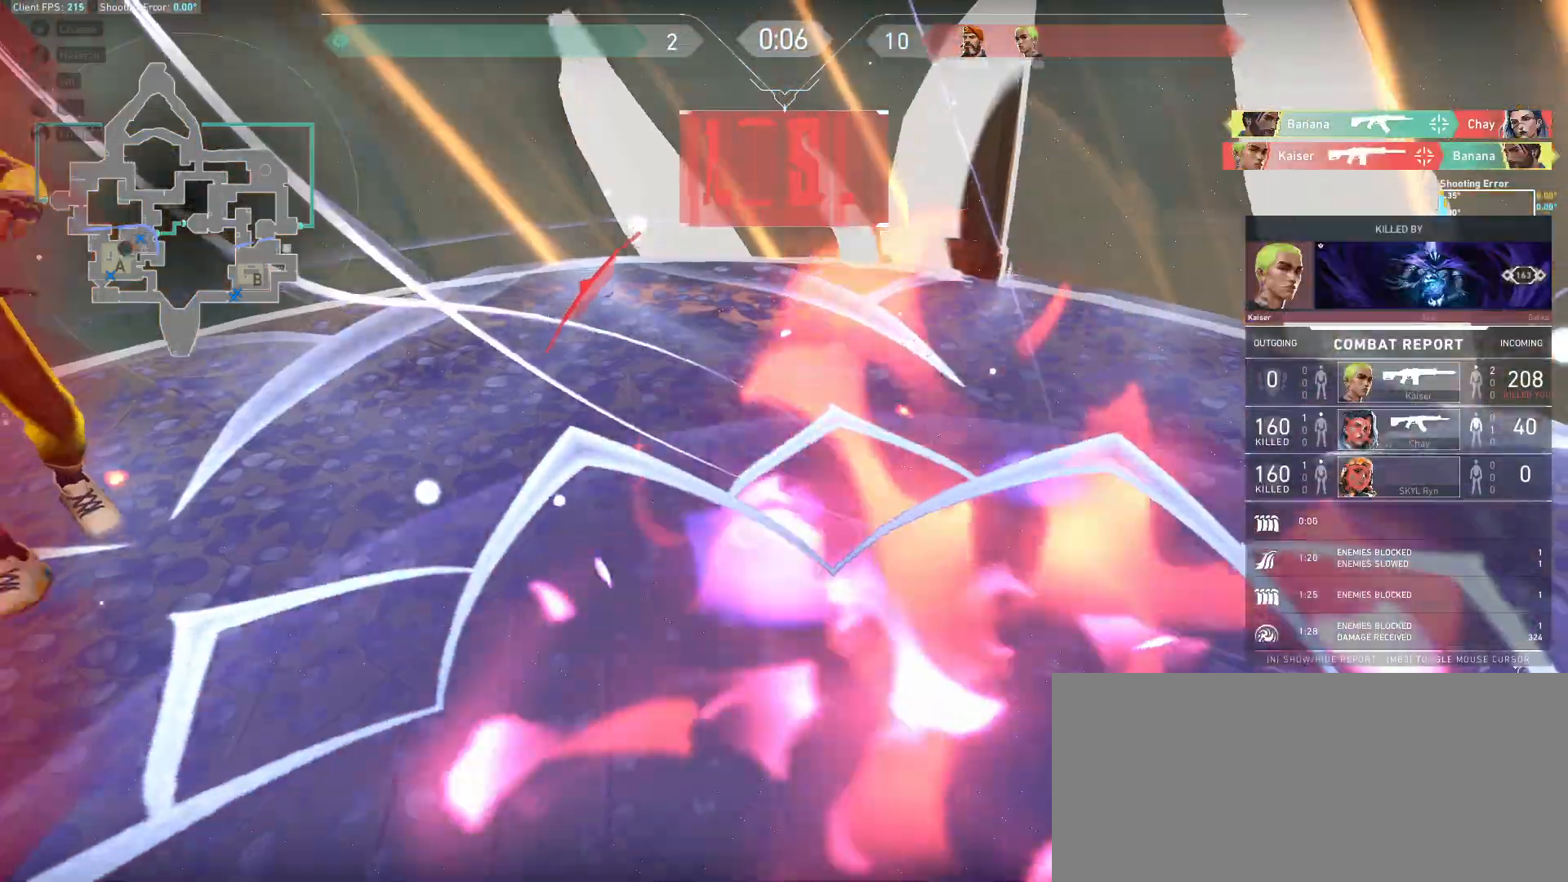
{"keys": [], "mouse": []}
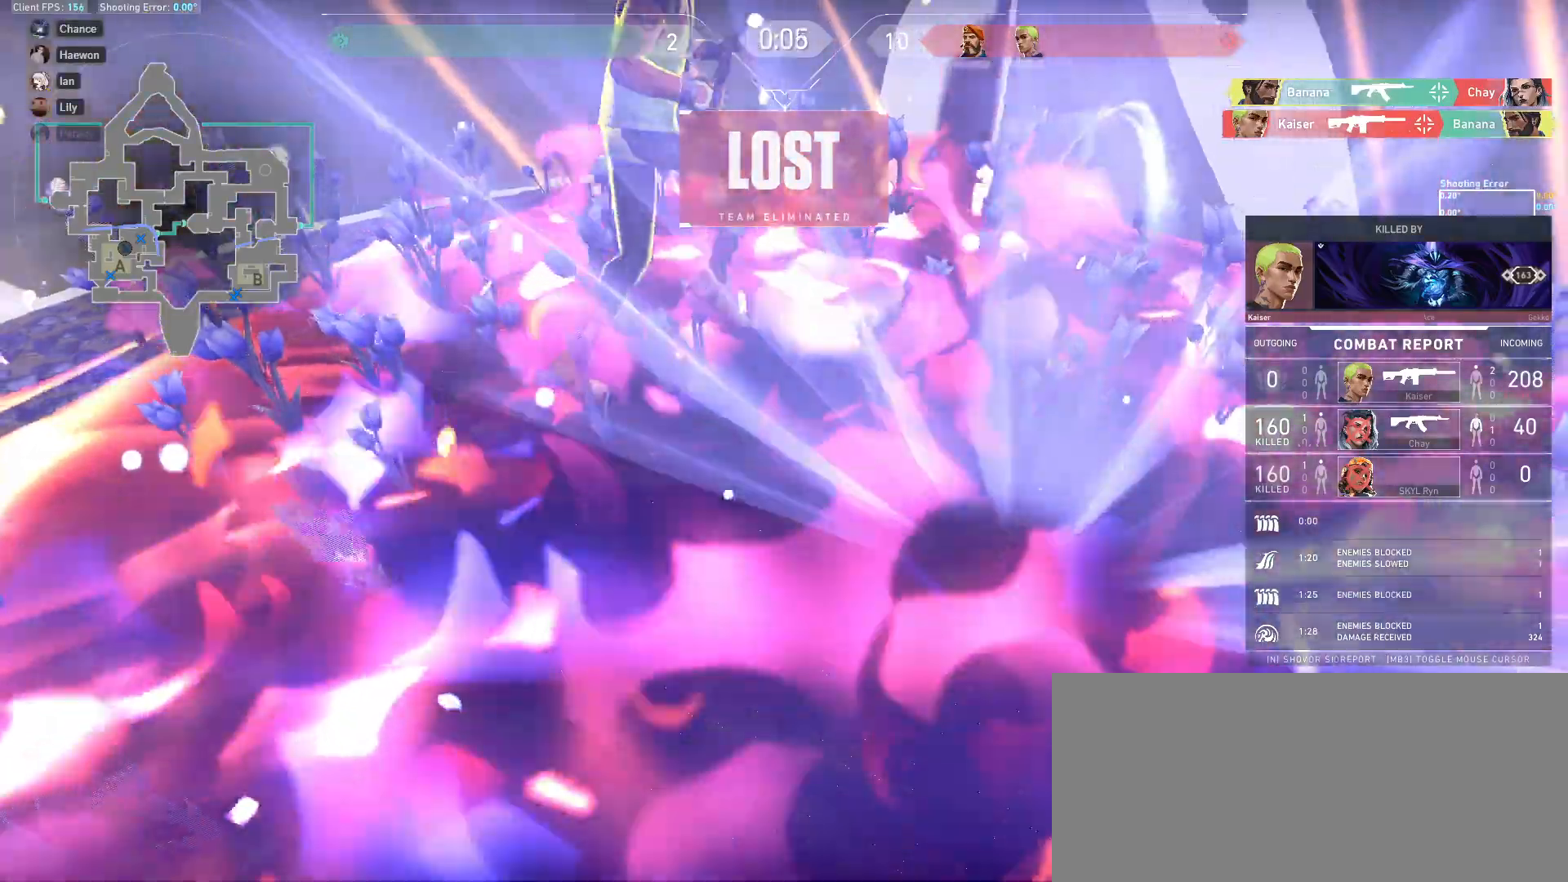
{"keys": [], "mouse": [], "events": []}
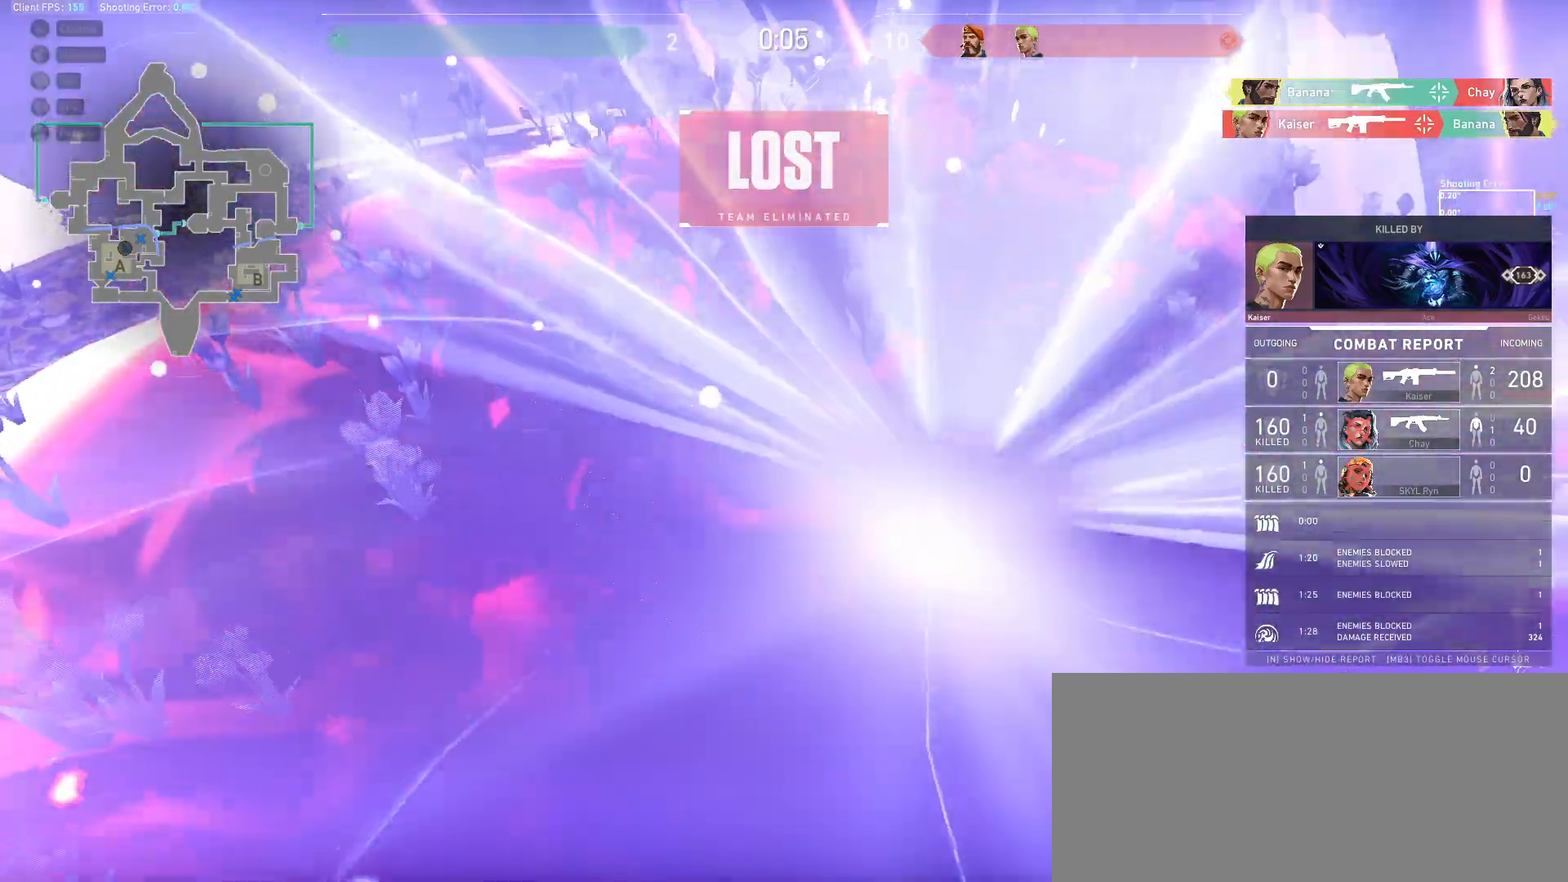
{"keys": [], "mouse": [], "events": []}
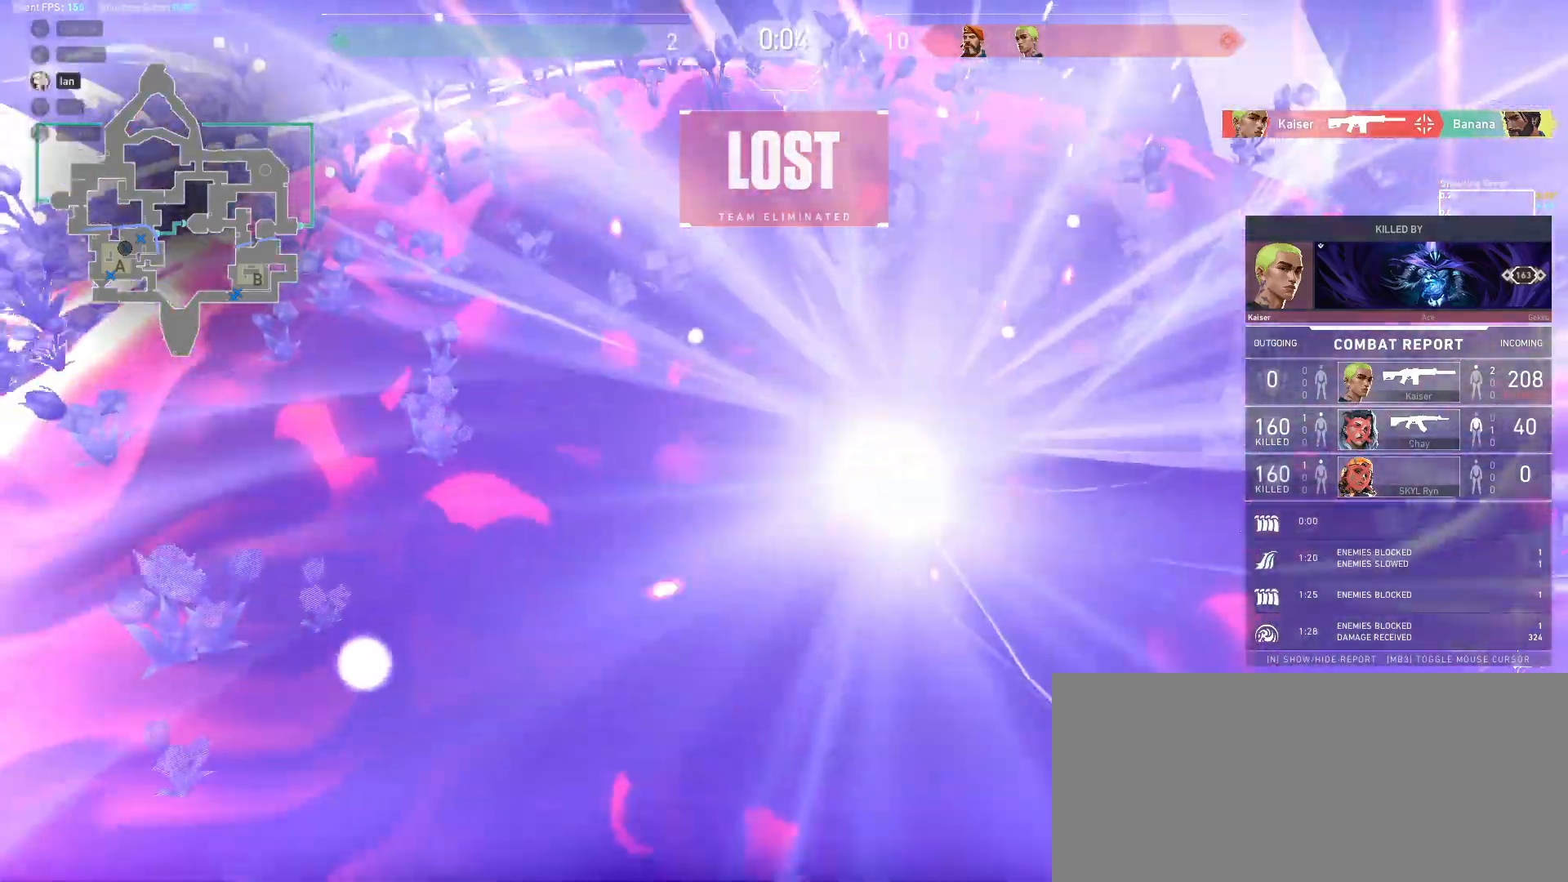
{"keys": [], "mouse": [], "events": []}
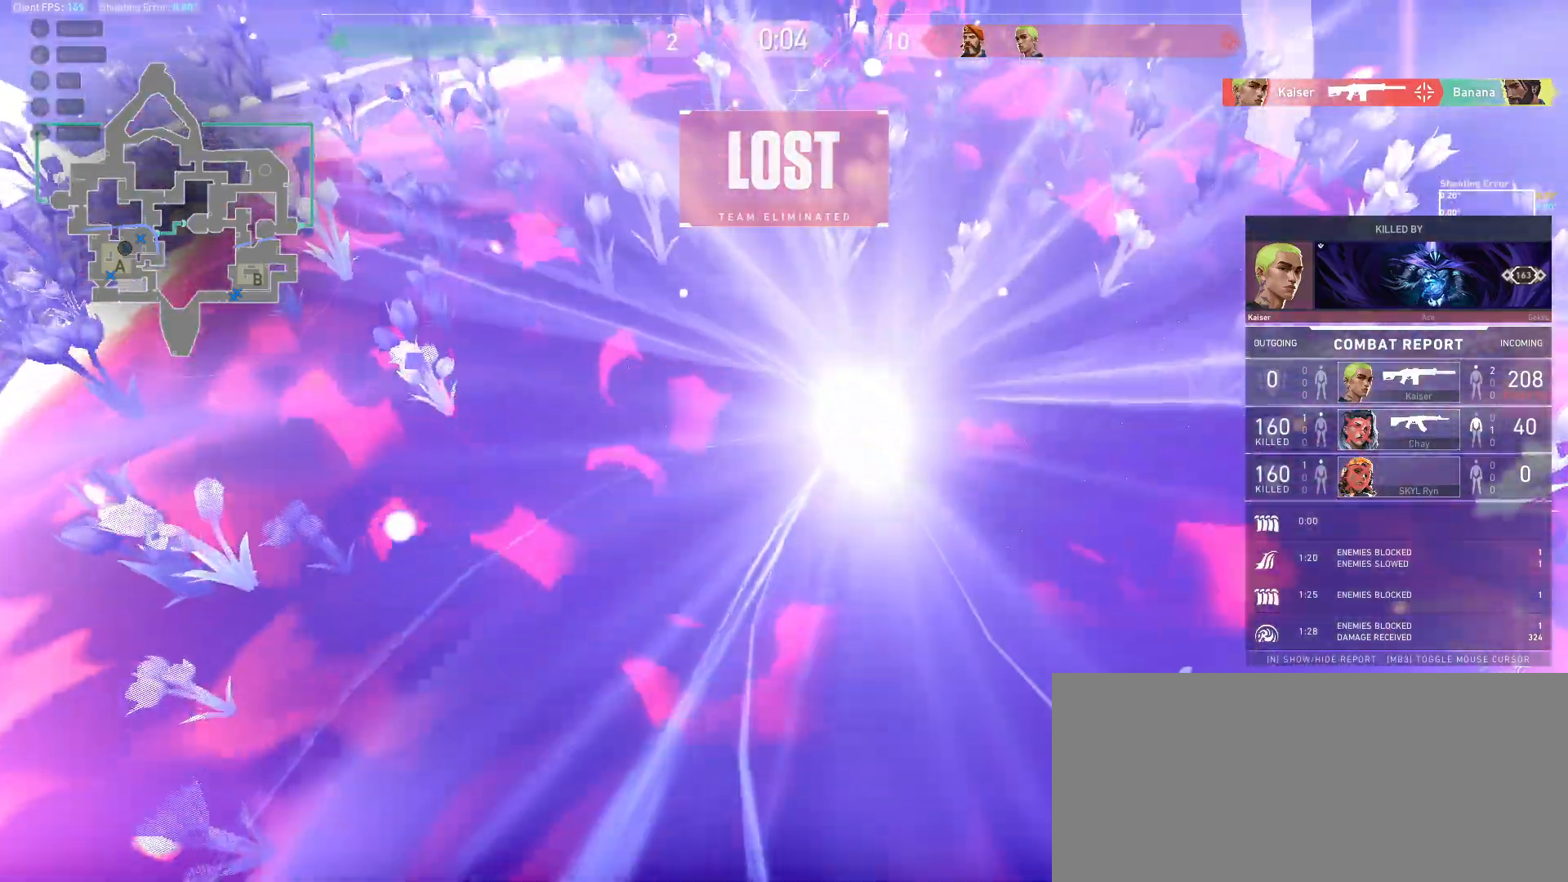
{"keys": [], "mouse": [], "events": []}
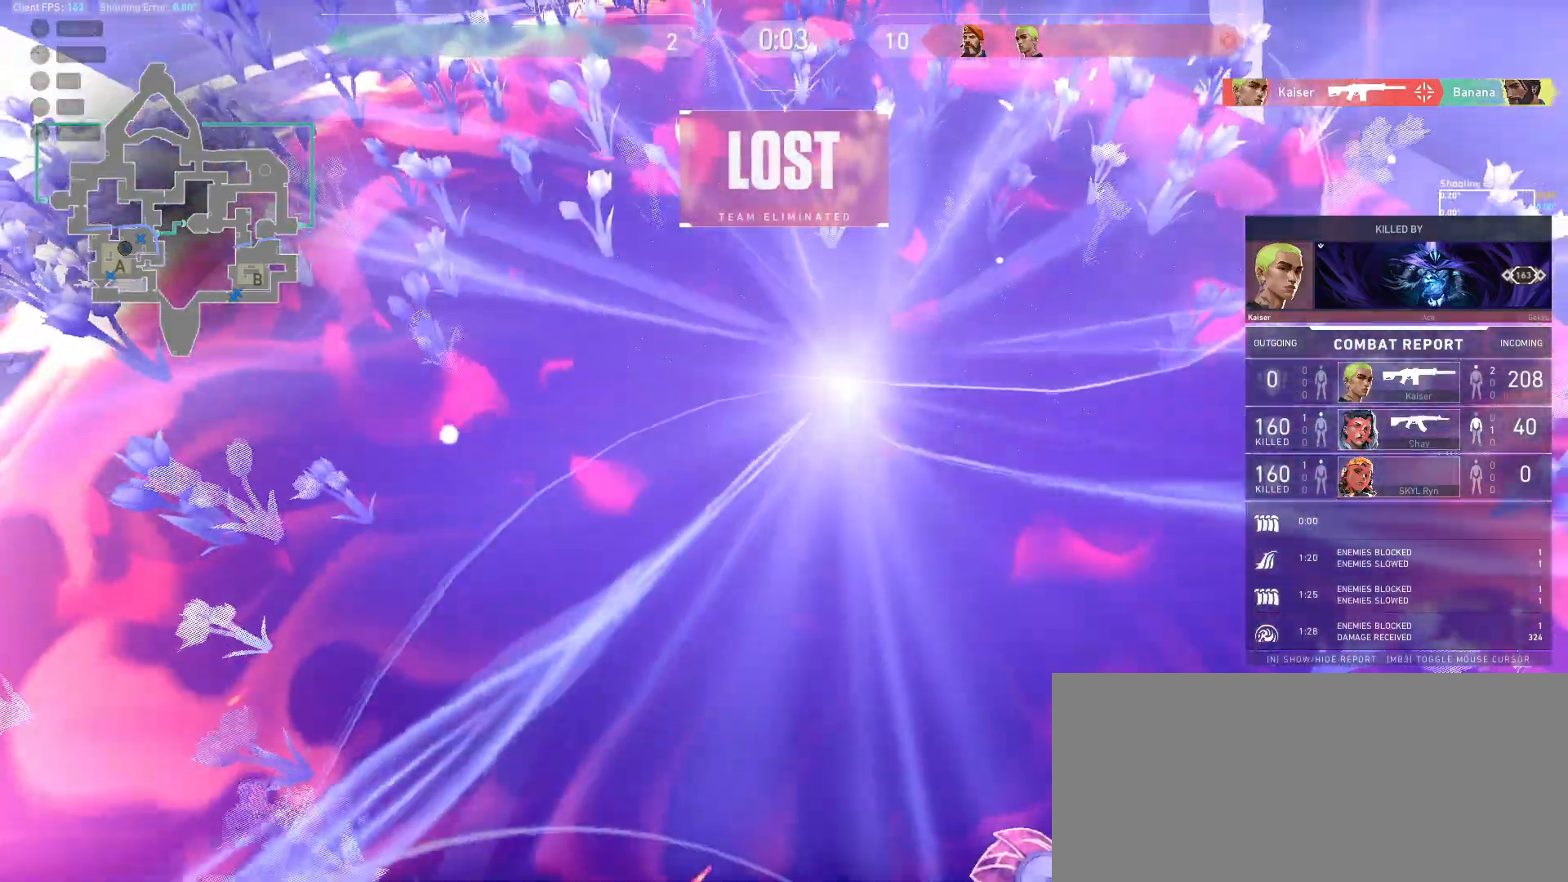
{"keys": [], "mouse": [], "events": []}